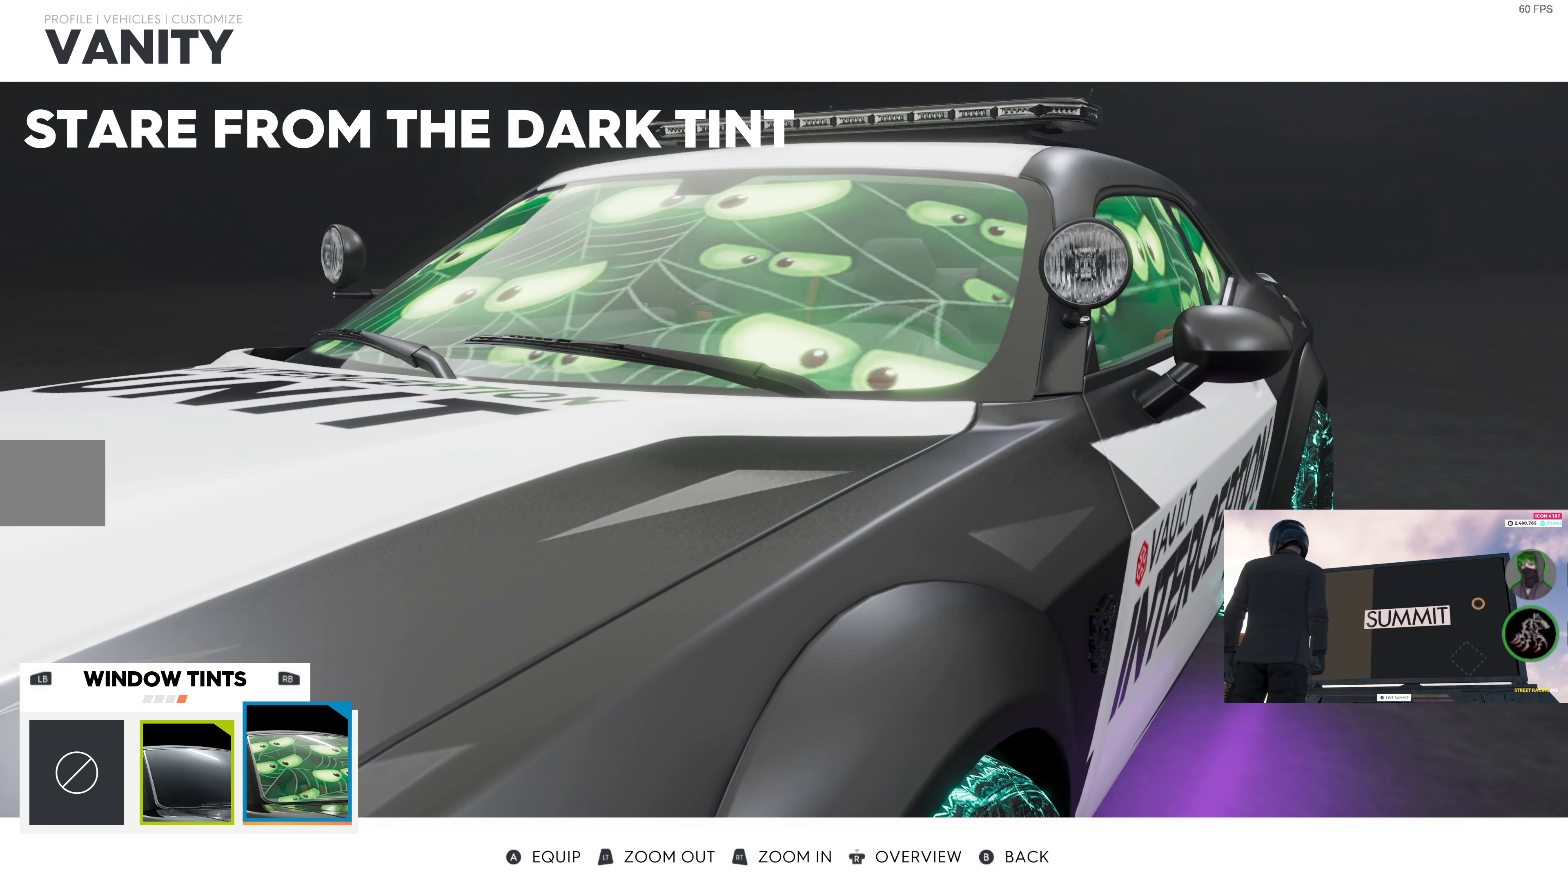
Gameplay with a controller (PlayStation layout); each line is a JSON object with the inputs held at the frame after it. "events" lists button and stick changes between this image and that frame as [ms after this image, input, new state], when the widget could be followed in between.
{"buttons": [], "left_stick": "center", "right_stick": "center", "events": [[166, "CROSS", "down"], [266, "CROSS", "up"]]}
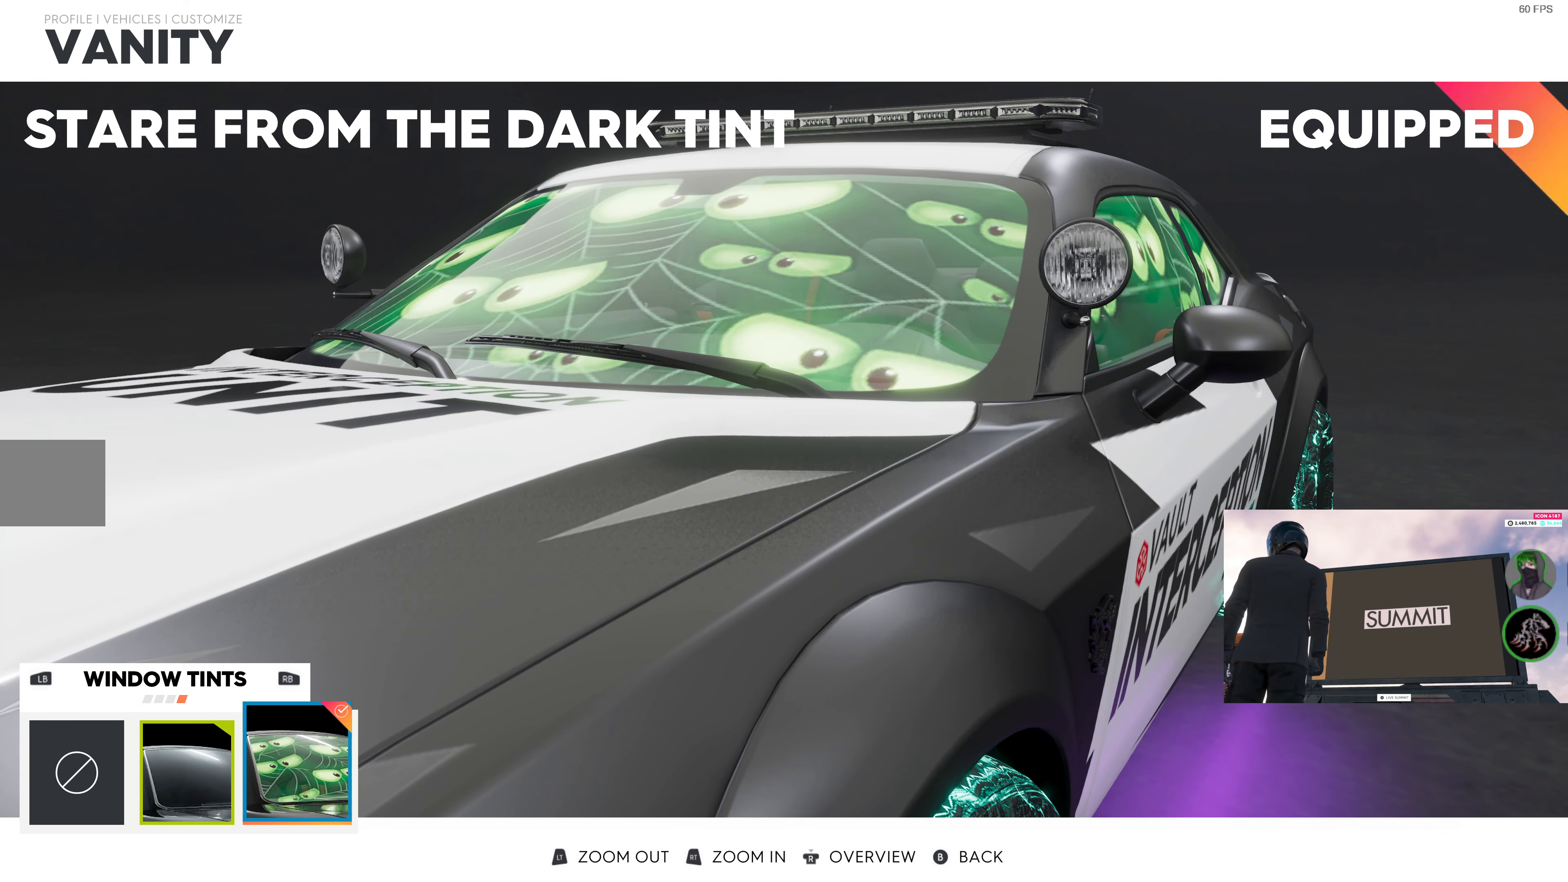
{"buttons": ["CIRCLE"], "left_stick": "center", "right_stick": "center", "events": [[450, "CIRCLE", "down"]]}
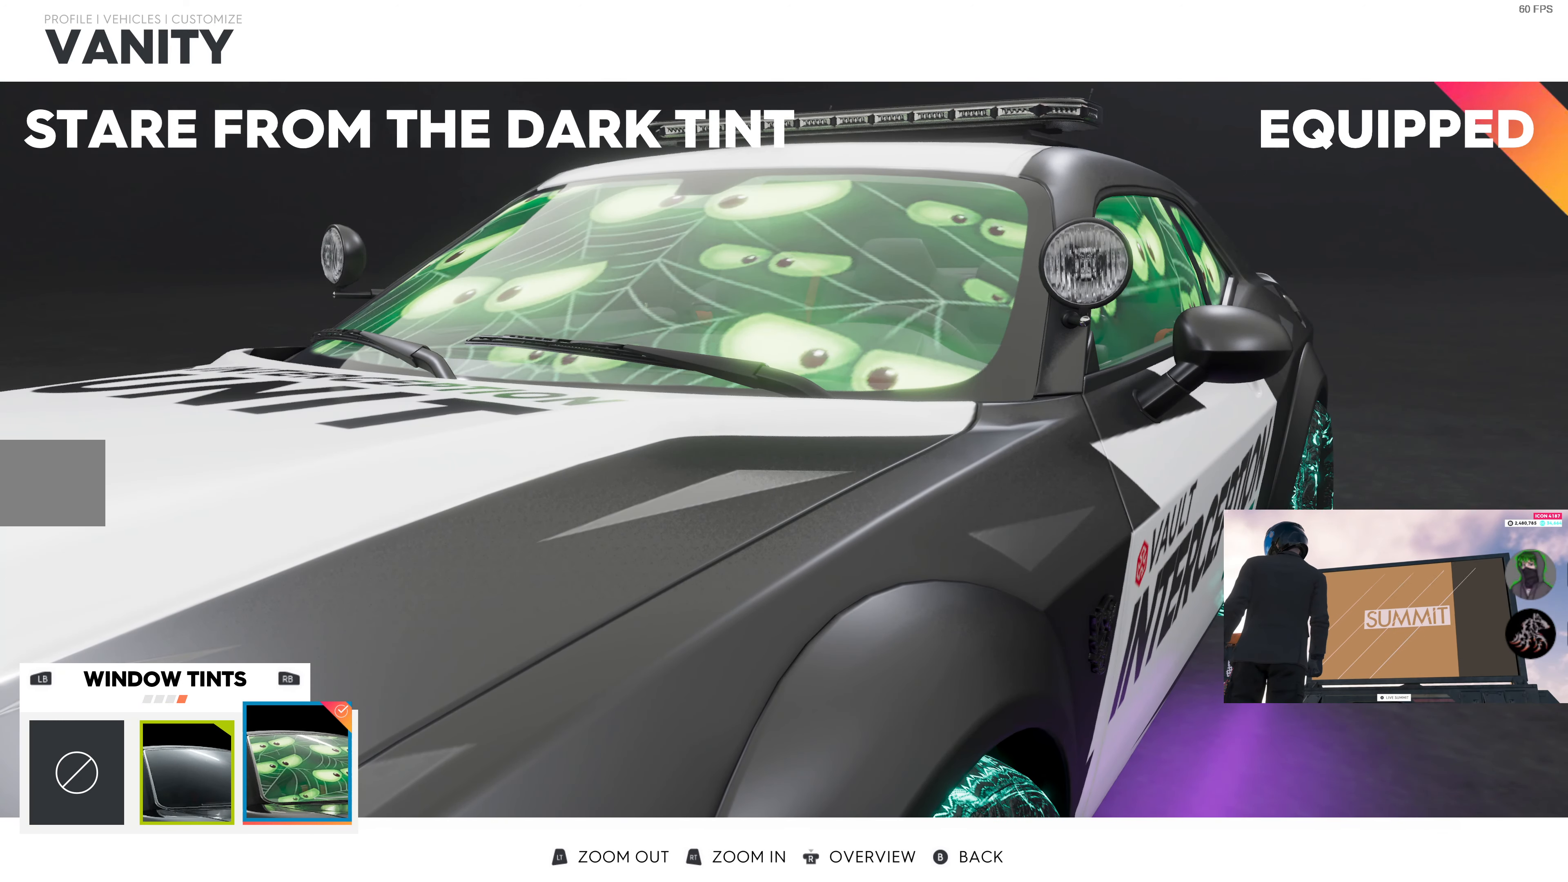
{"buttons": [], "left_stick": "center", "right_stick": "center", "events": [[50, "CIRCLE", "up"]]}
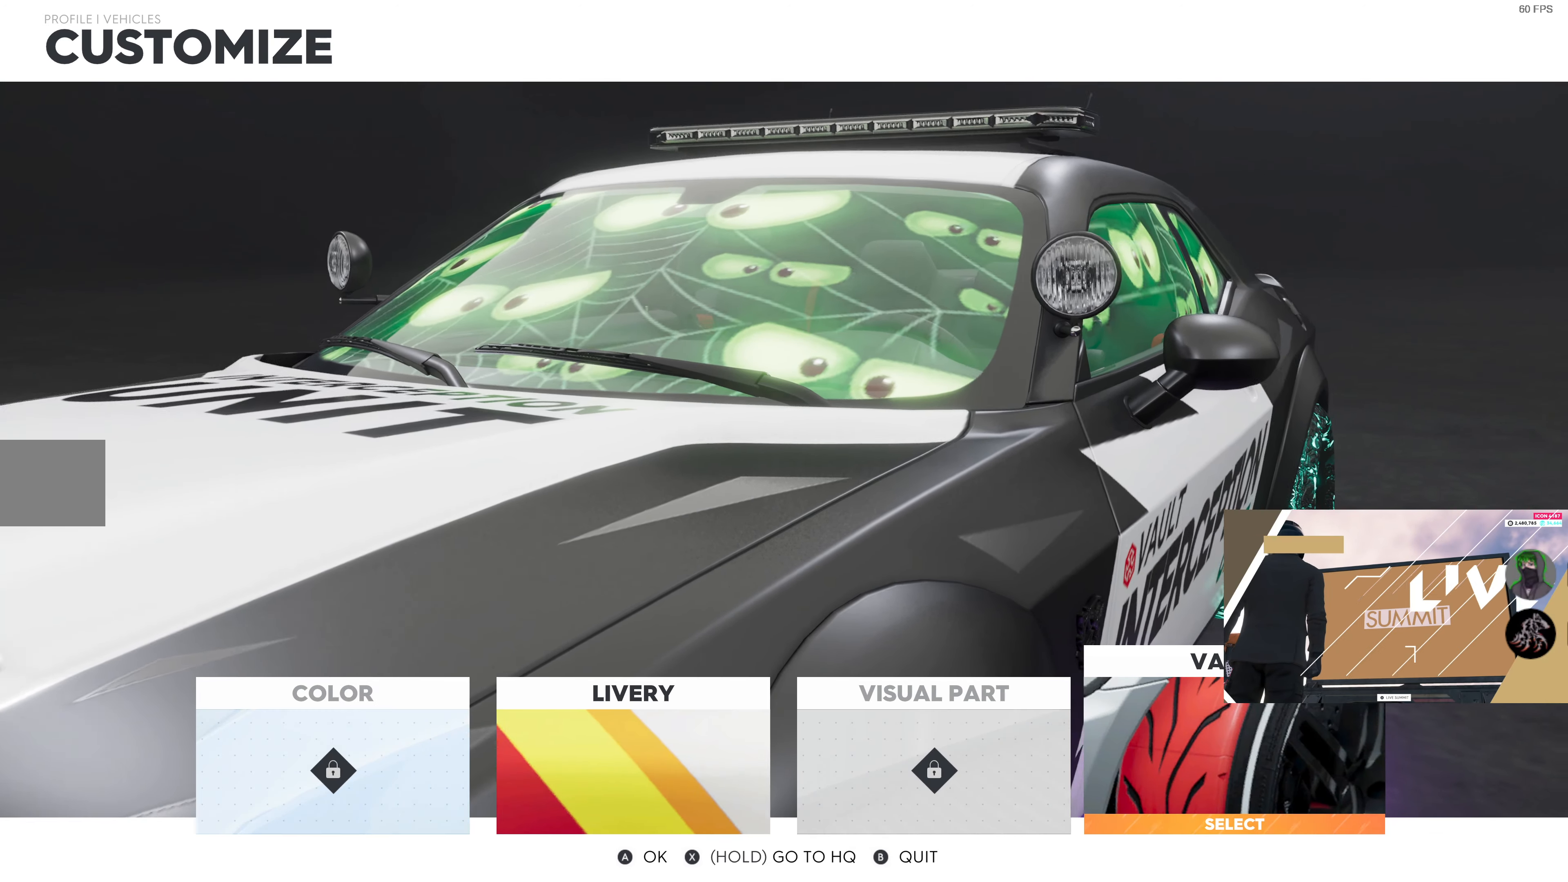
{"buttons": [], "left_stick": "center", "right_stick": "center", "events": []}
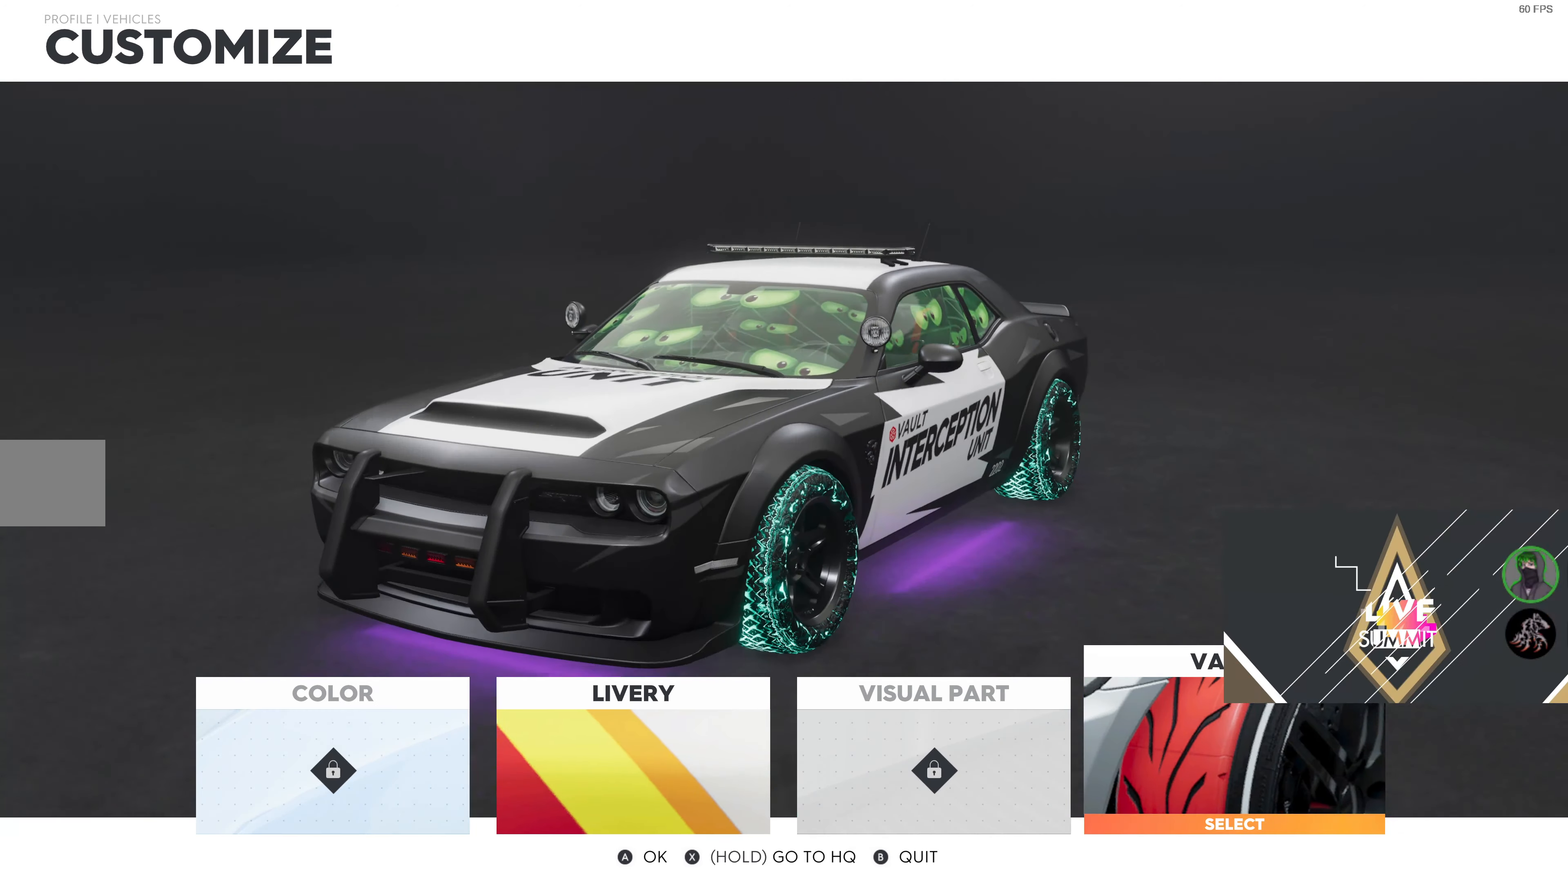
{"buttons": [], "left_stick": "center", "right_stick": "center", "events": []}
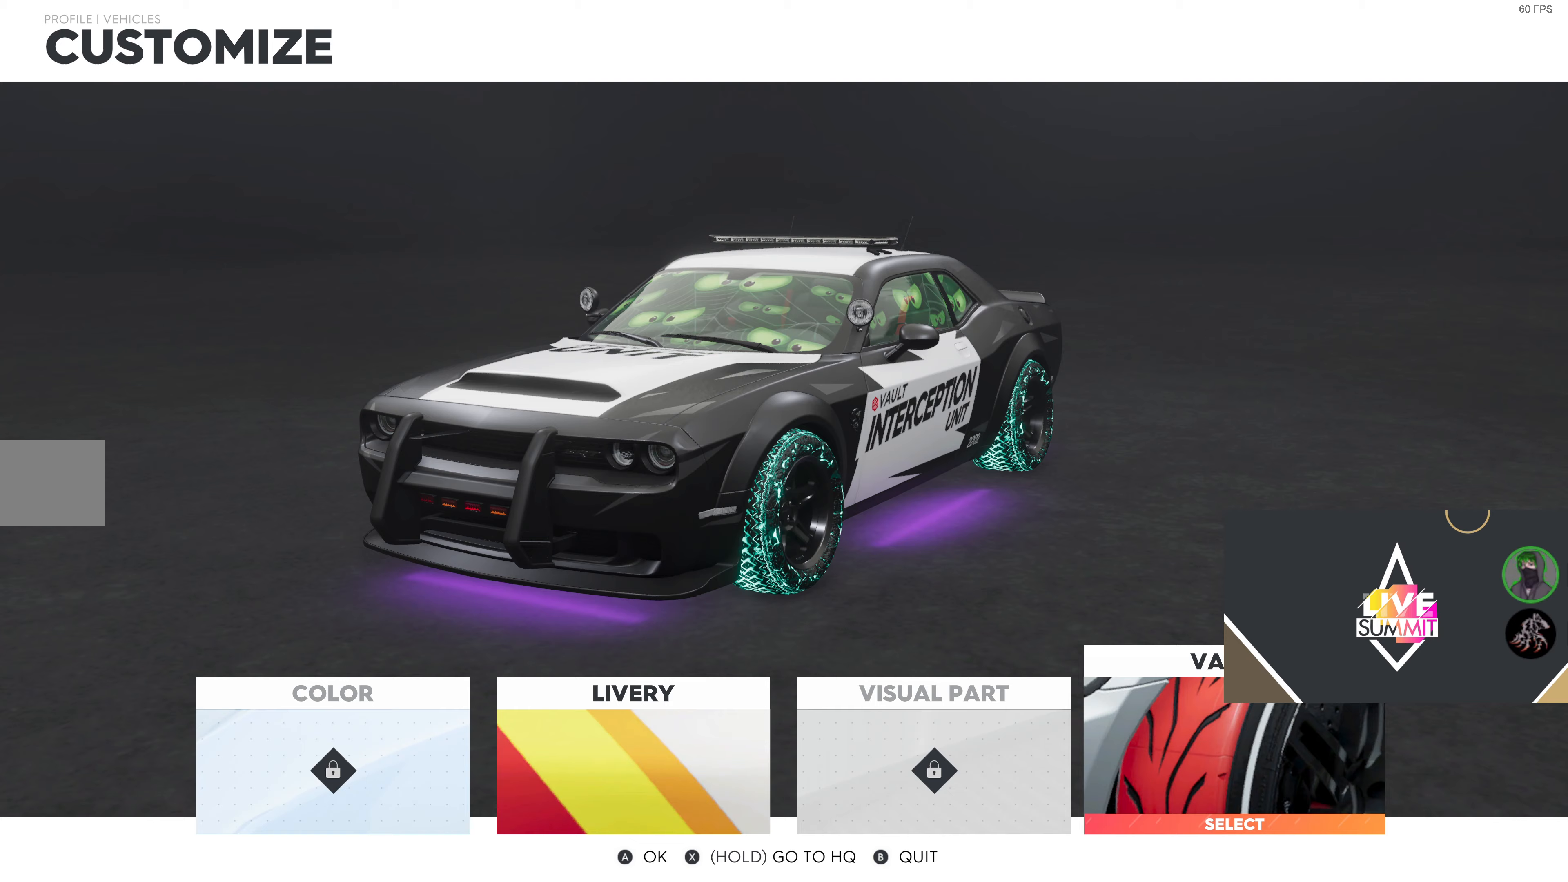
{"buttons": [], "left_stick": "center", "right_stick": "center", "events": []}
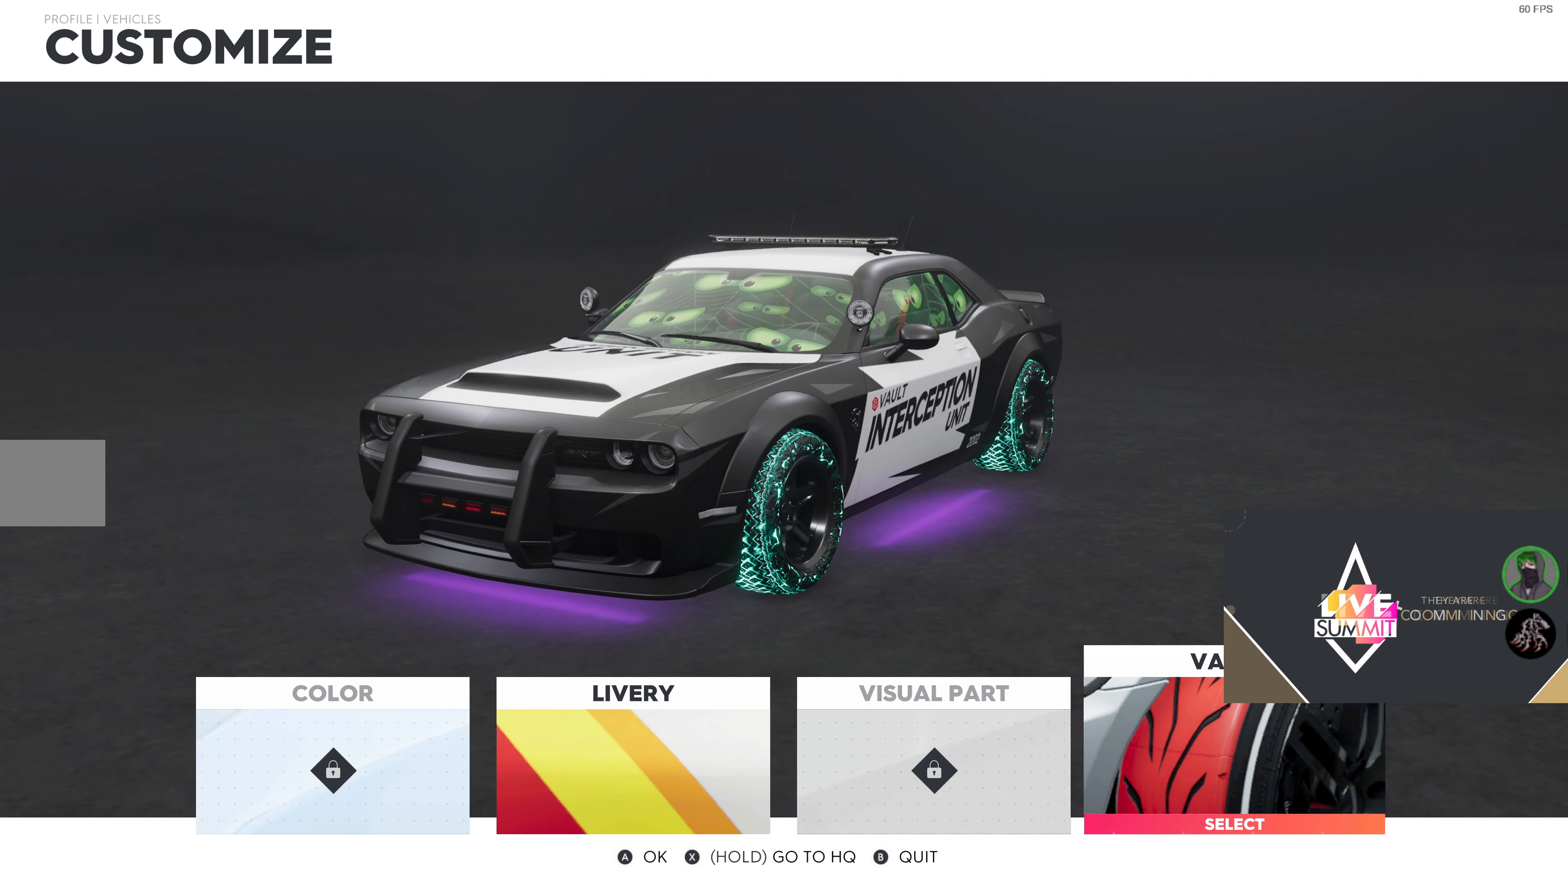
{"buttons": [], "left_stick": "center", "right_stick": "center", "events": [[383, "CIRCLE", "down"], [483, "CIRCLE", "up"]]}
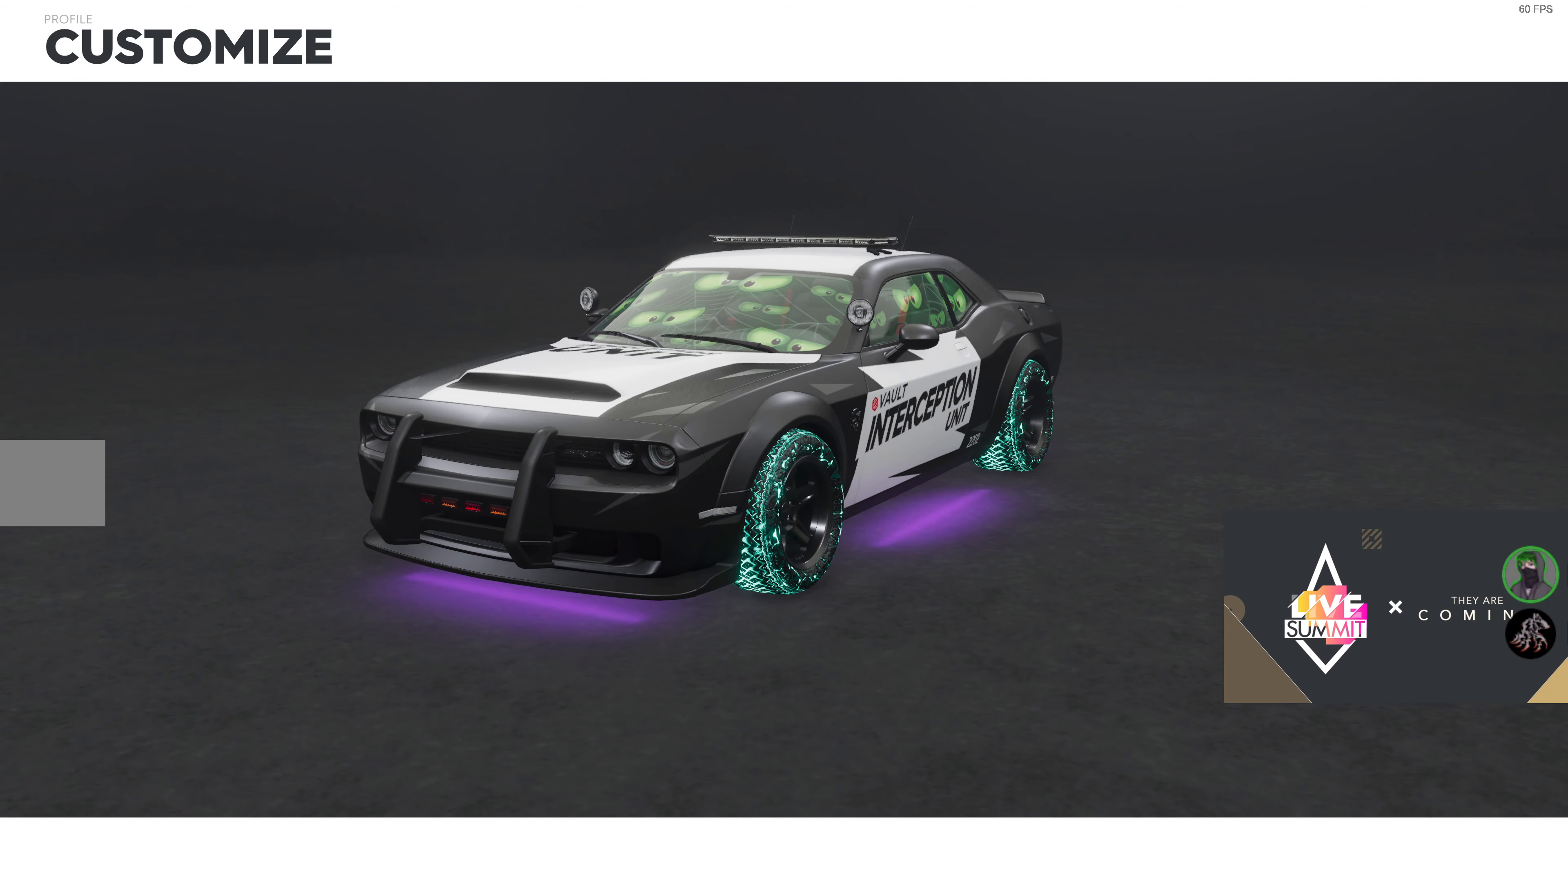
{"buttons": [], "left_stick": "center", "right_stick": "center", "events": []}
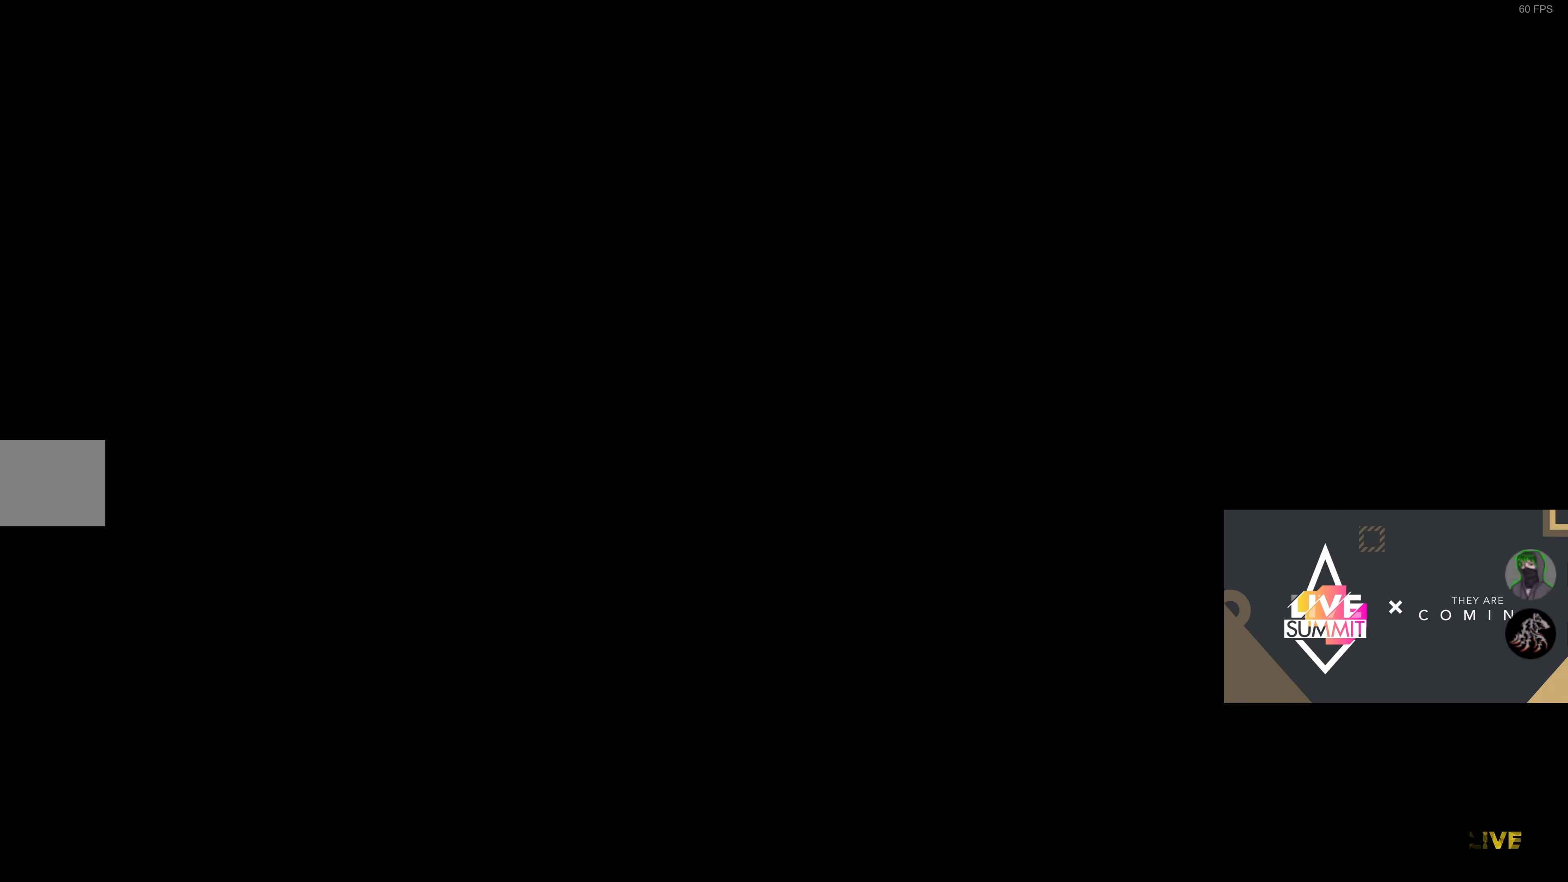
{"buttons": [], "left_stick": "center", "right_stick": "center", "events": []}
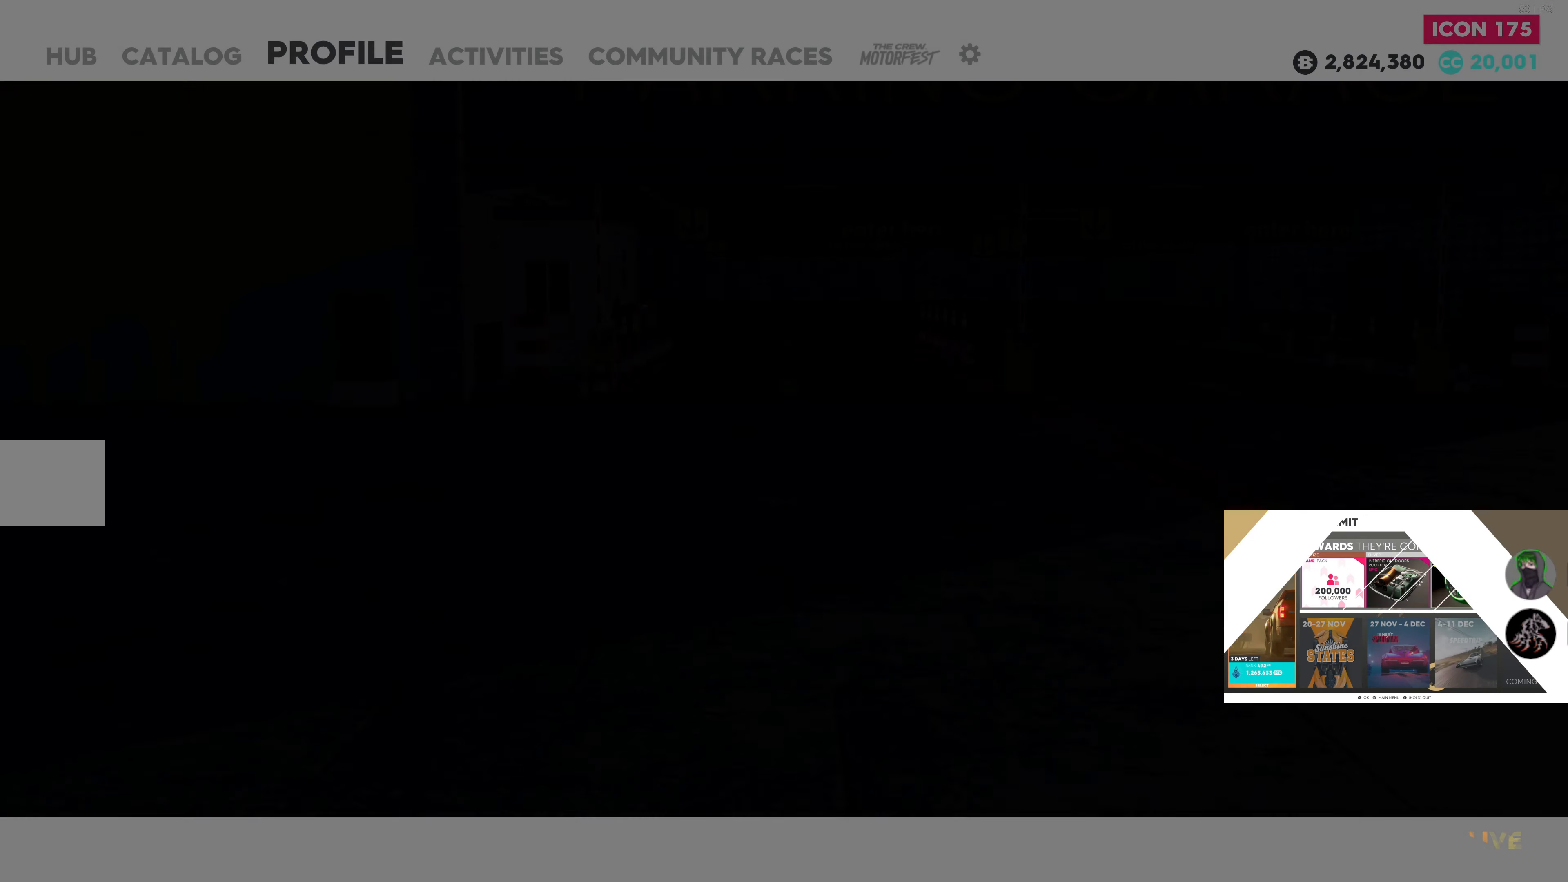
{"buttons": [], "left_stick": "center", "right_stick": "center", "events": []}
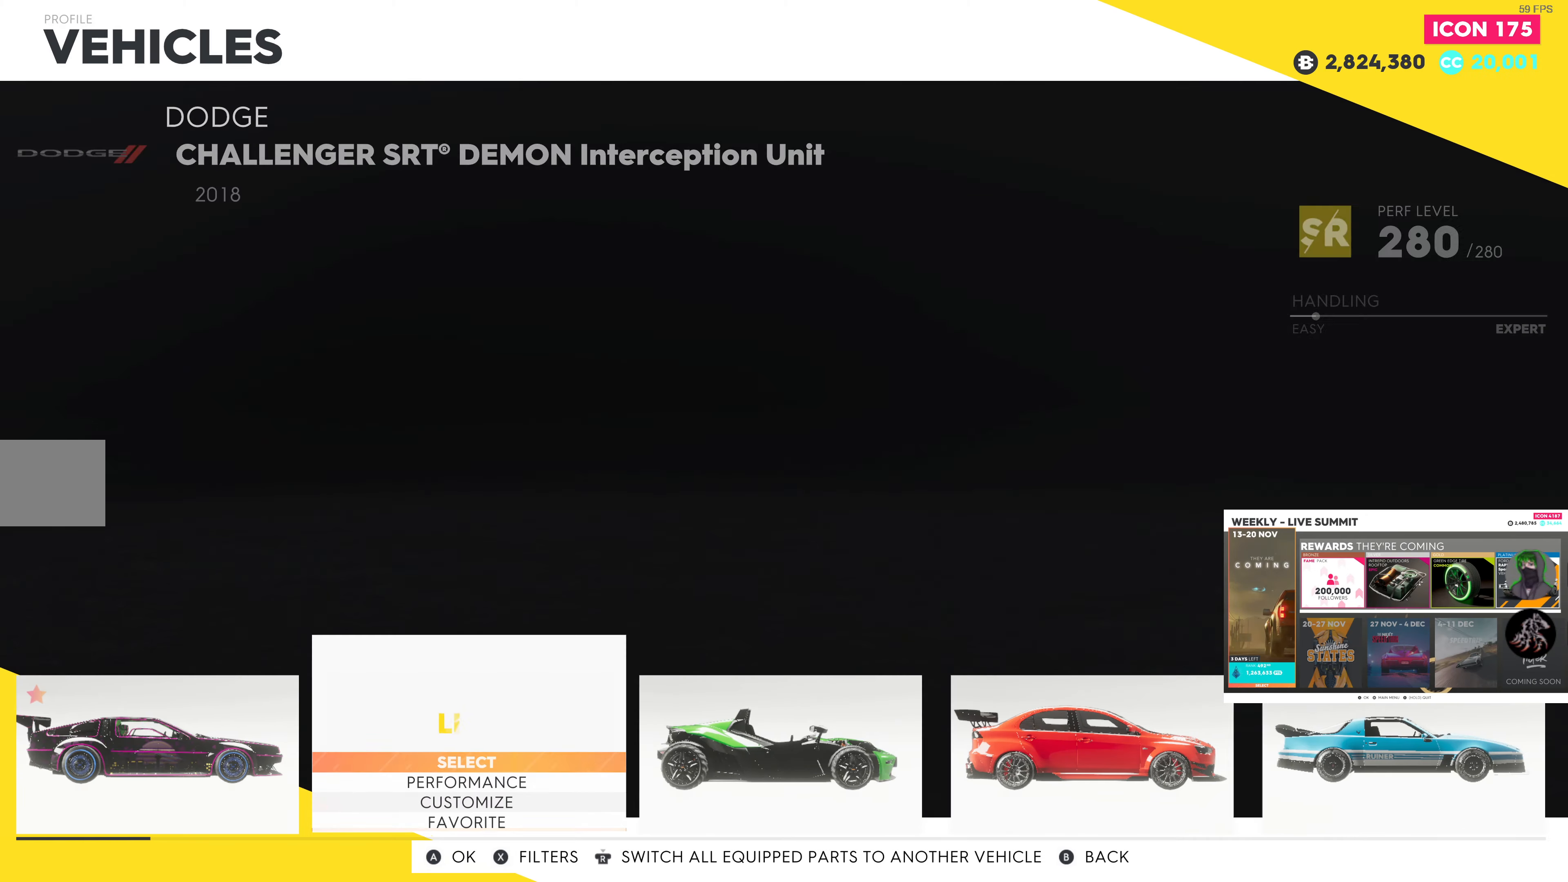
{"buttons": [], "left_stick": "center", "right_stick": "center", "events": [[350, "DPAD_RIGHT", "down"], [467, "DPAD_RIGHT", "up"]]}
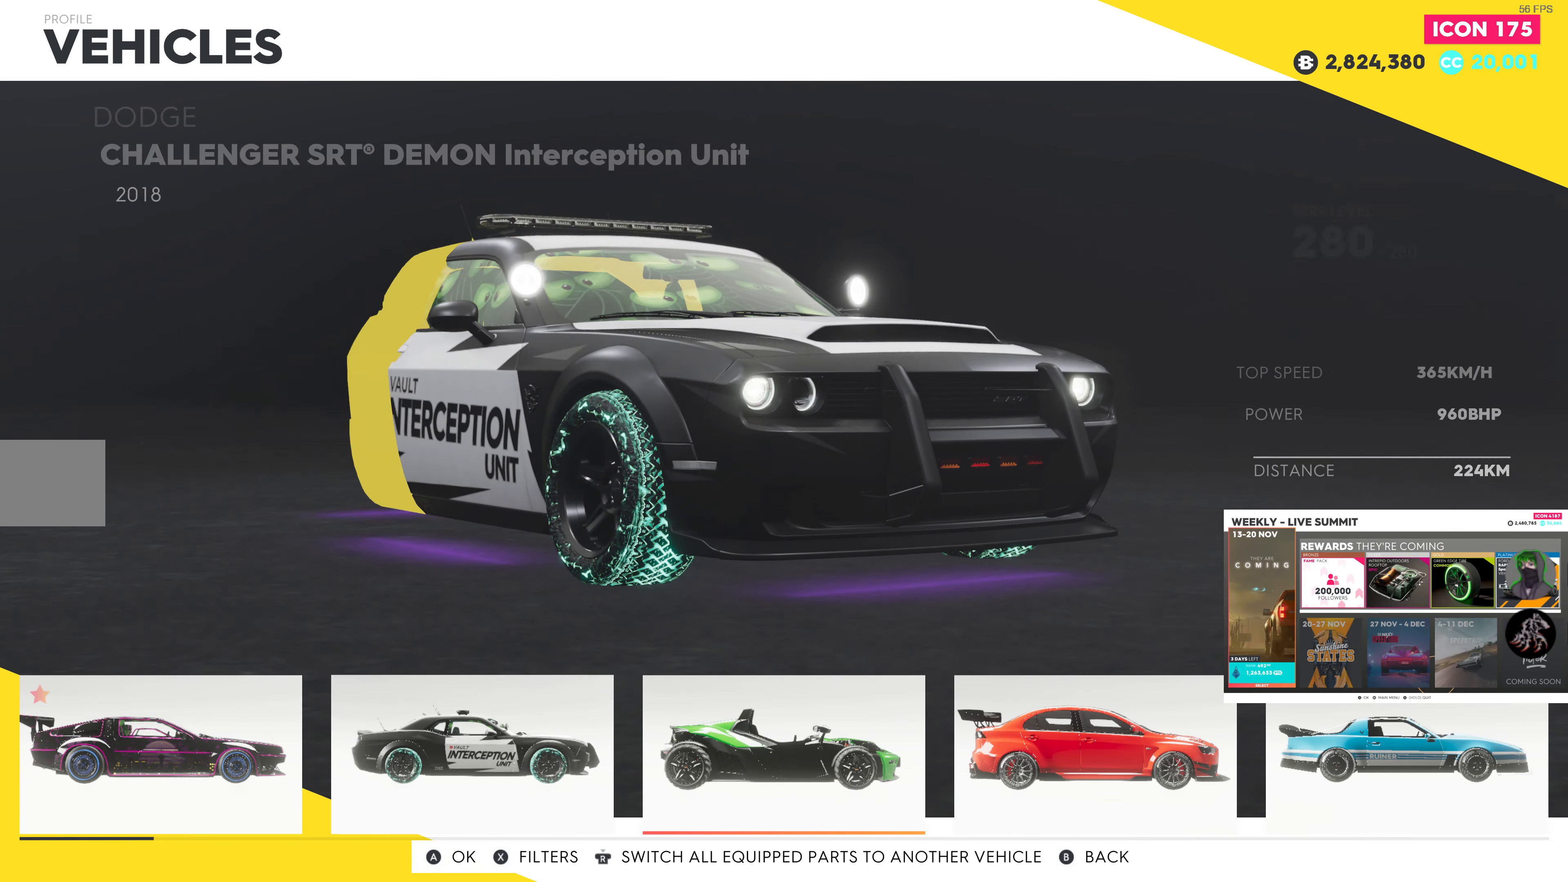
{"buttons": [], "left_stick": "center", "right_stick": "center", "events": []}
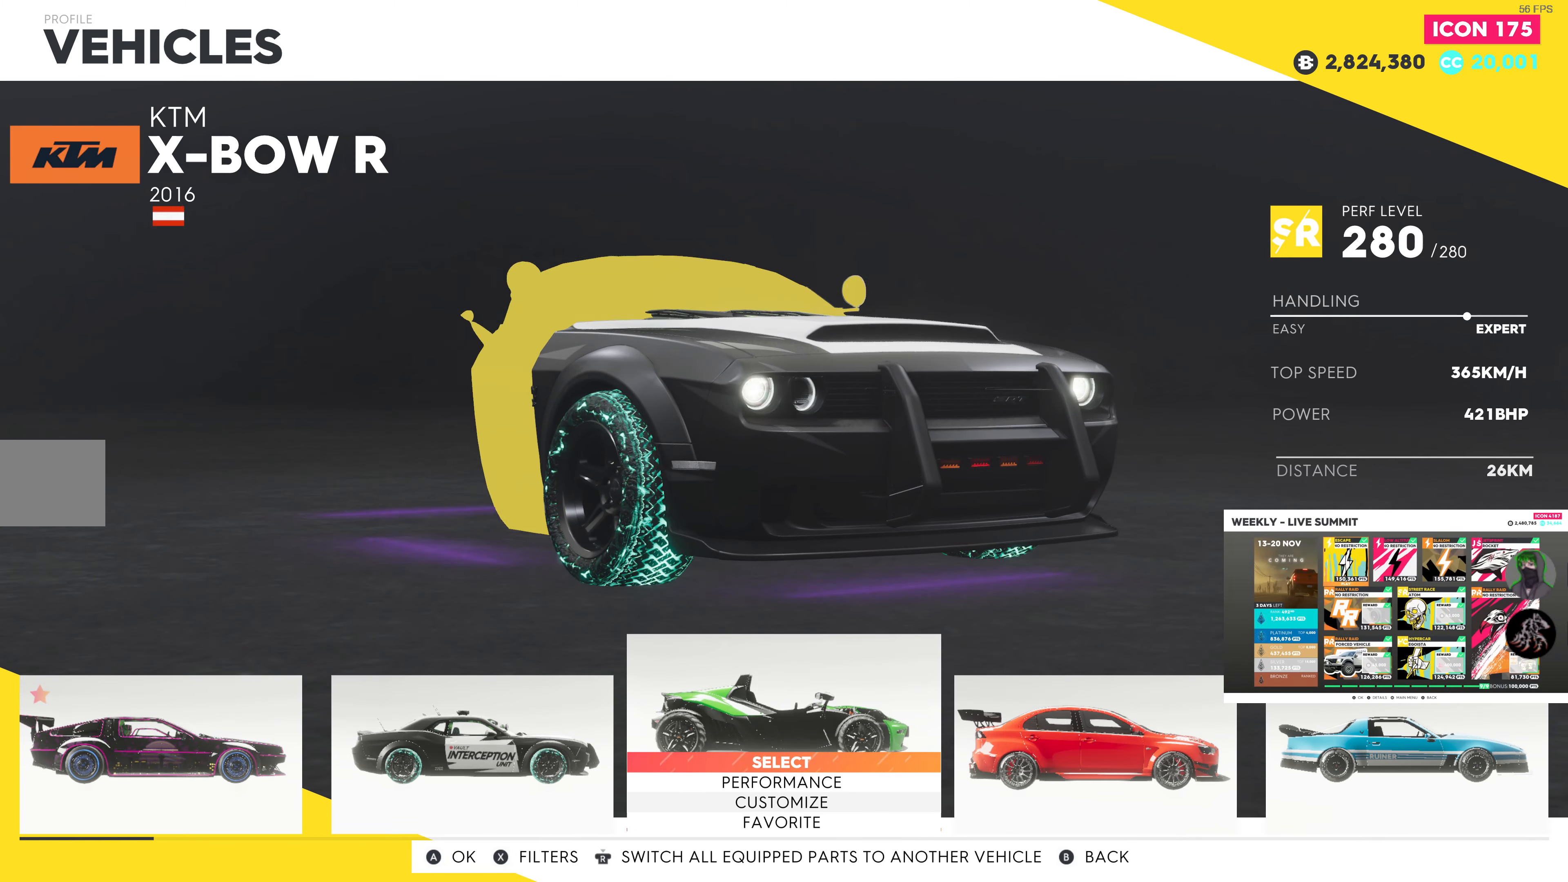
{"buttons": [], "left_stick": "center", "right_stick": "center", "events": []}
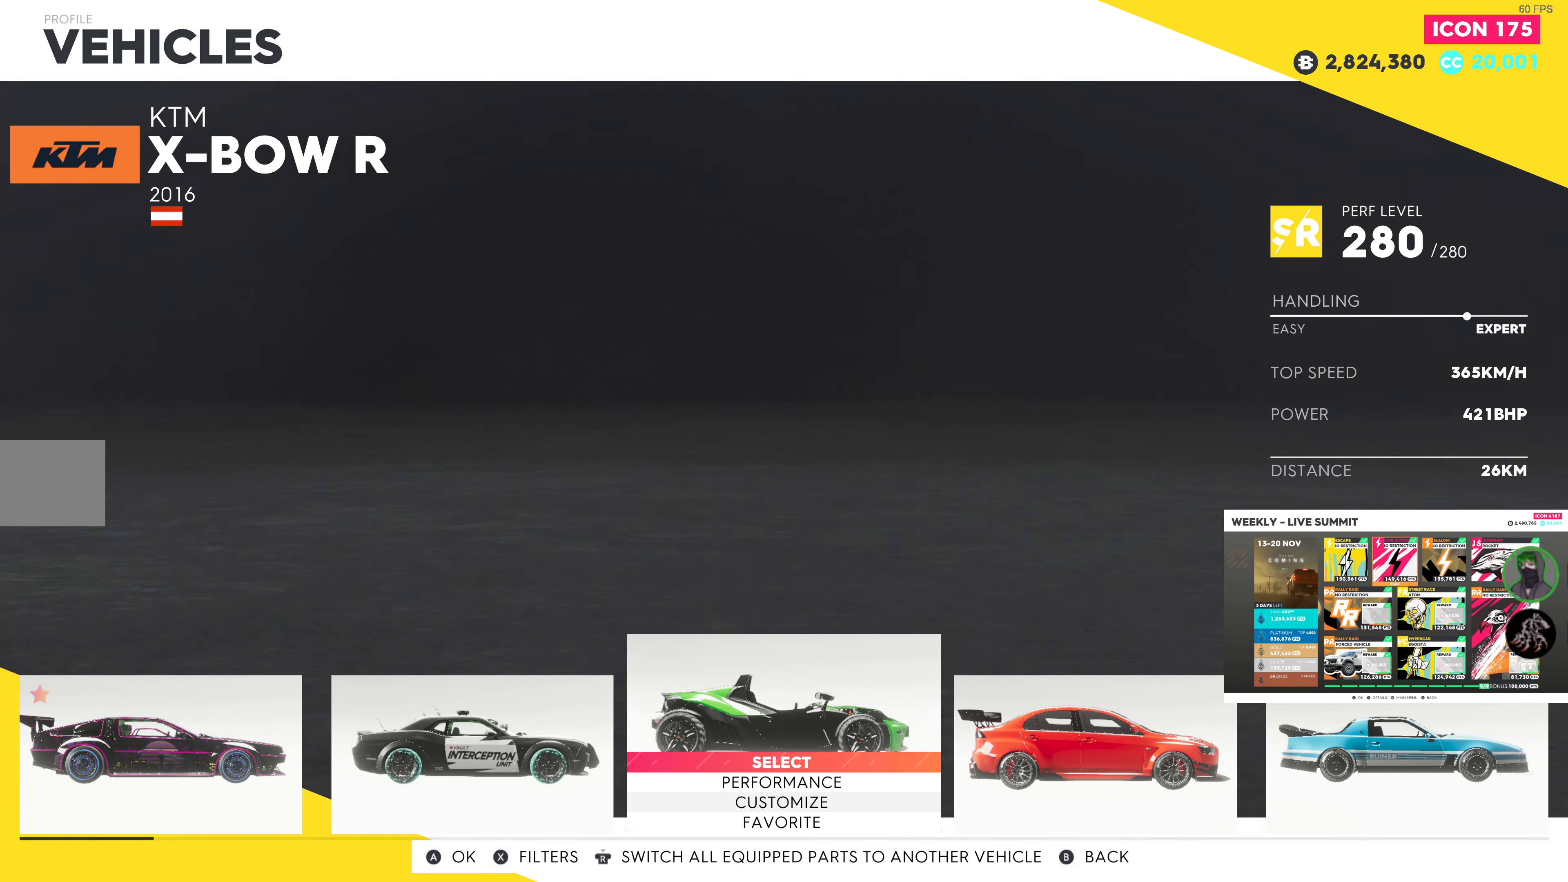
{"buttons": [], "left_stick": "center", "right_stick": "center", "events": []}
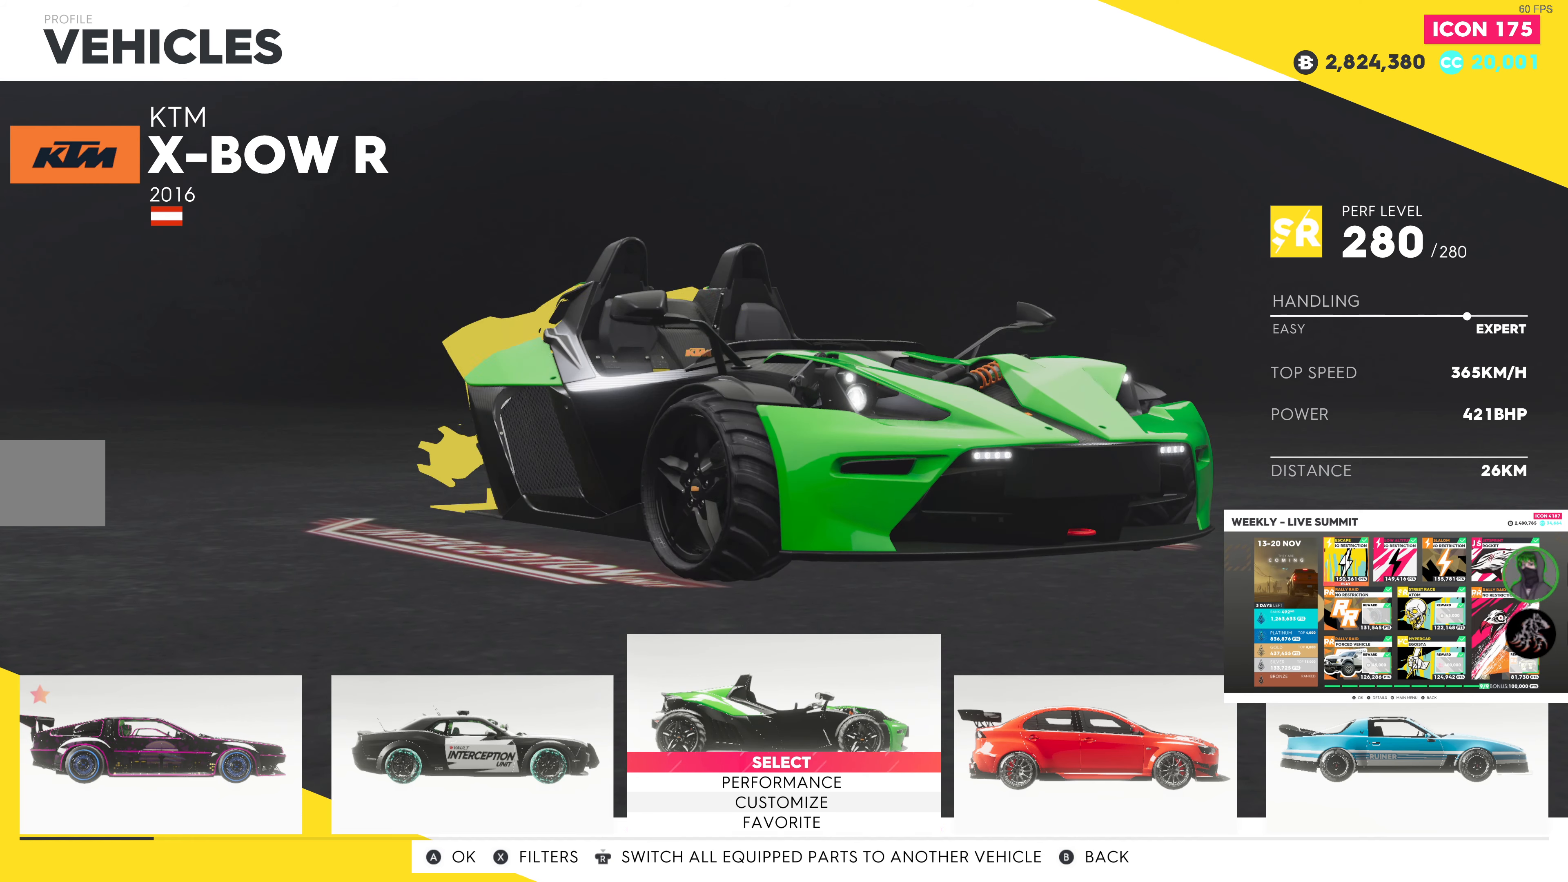
{"buttons": [], "left_stick": "center", "right_stick": "center", "events": []}
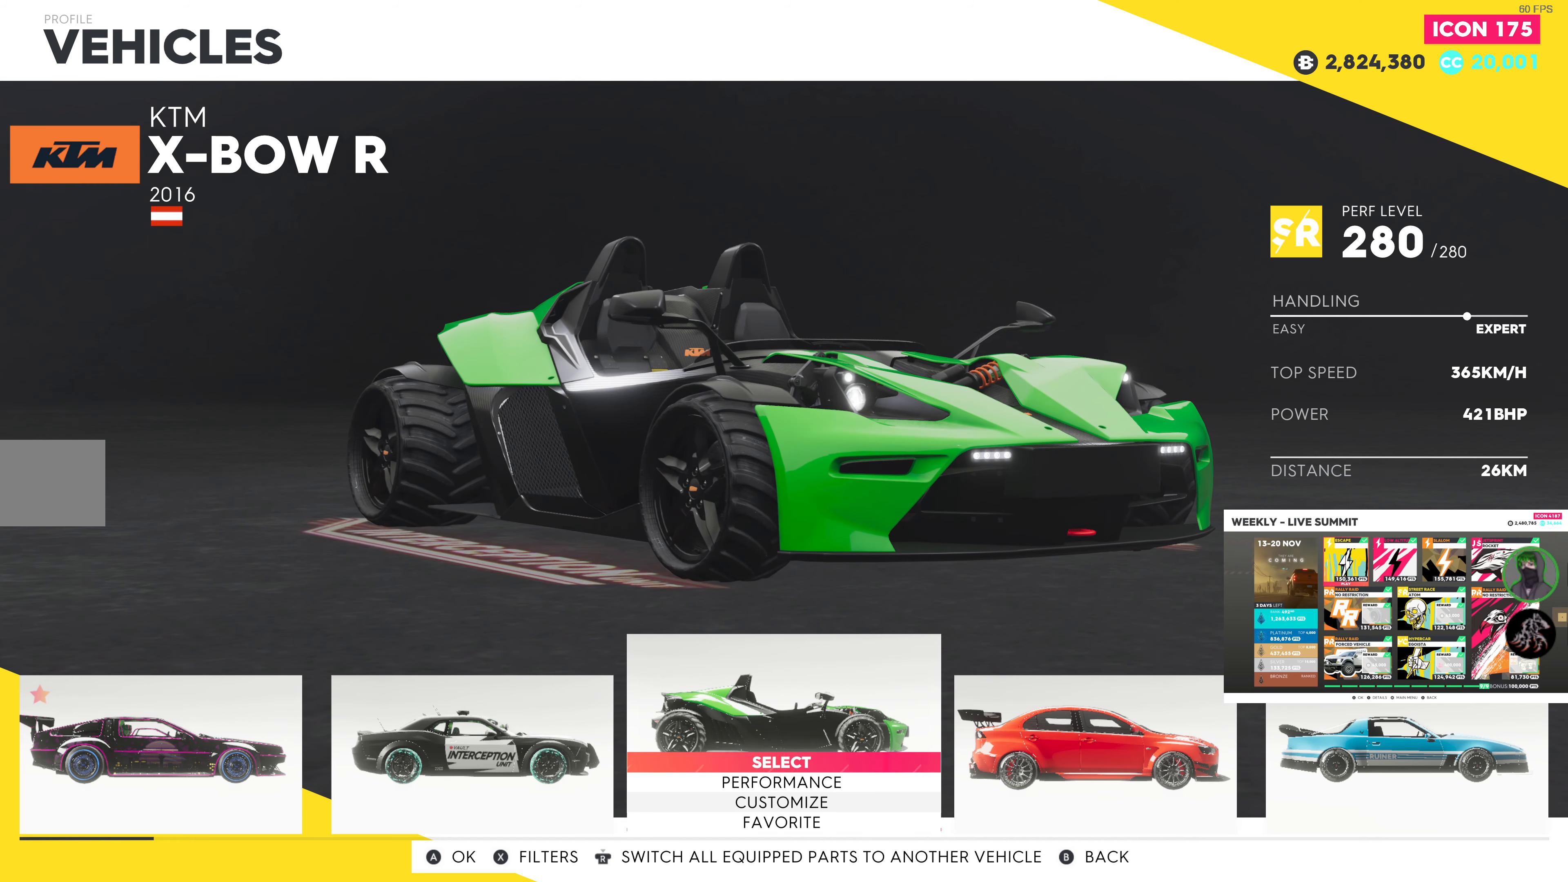
{"buttons": [], "left_stick": "center", "right_stick": "center", "events": []}
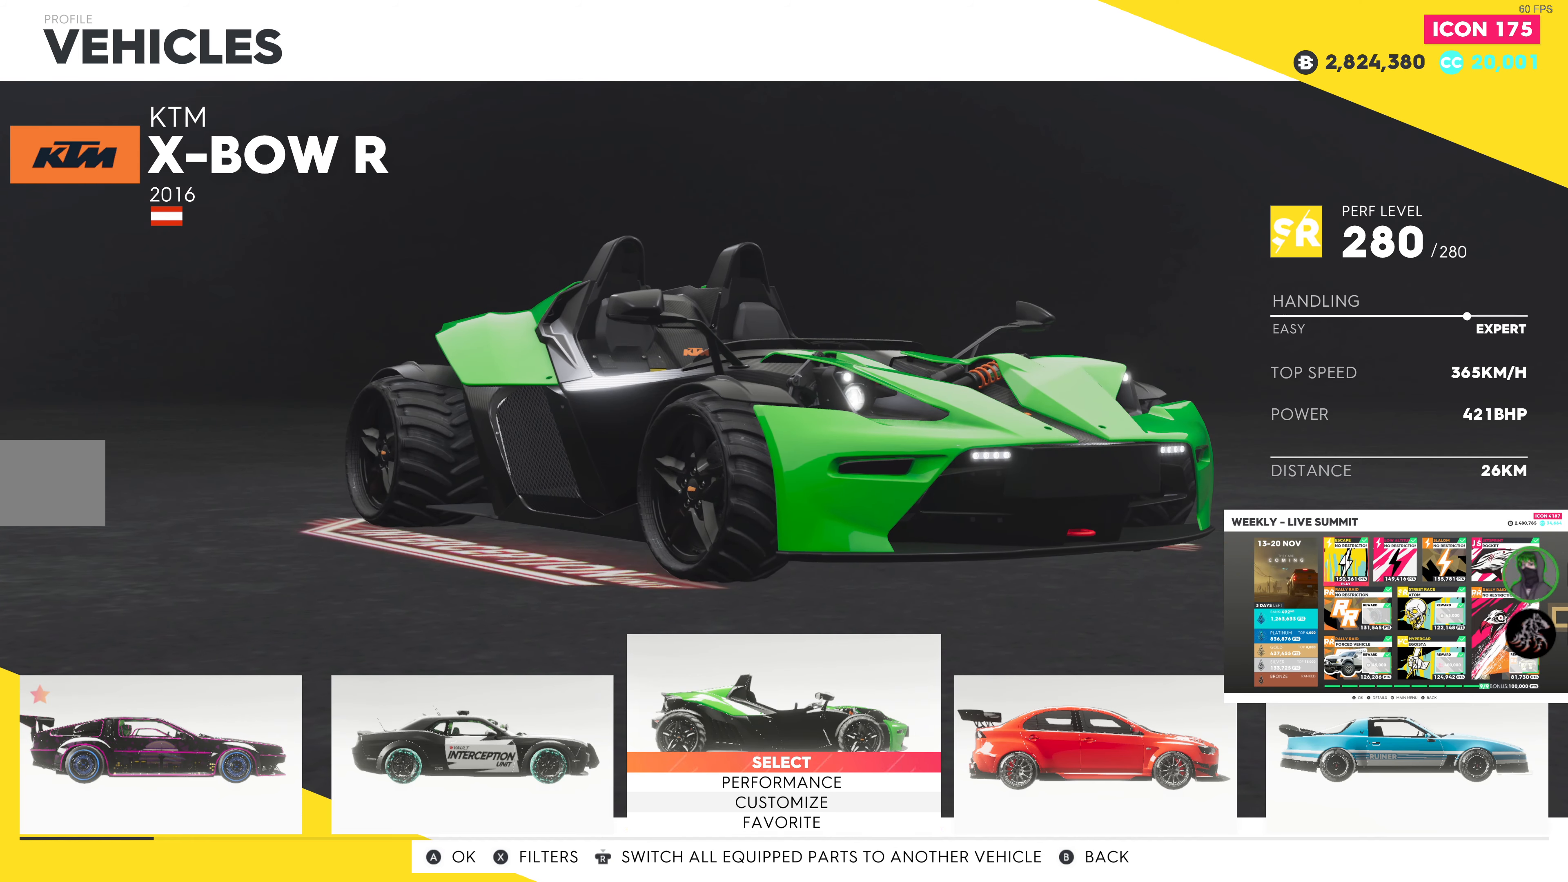
{"buttons": [], "left_stick": "center", "right_stick": "center", "events": []}
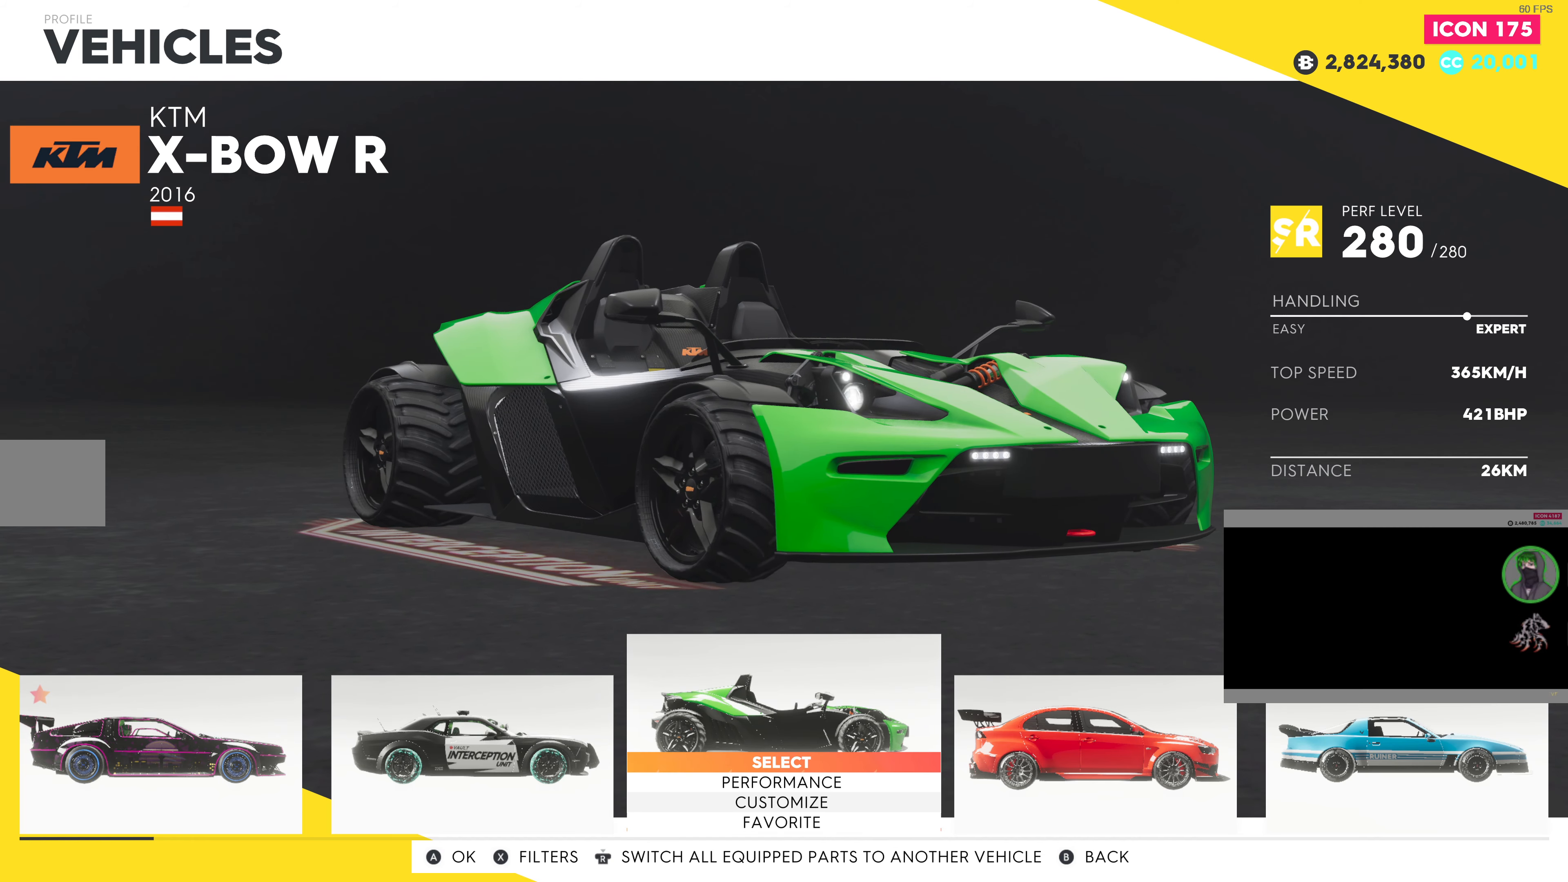
{"buttons": ["DPAD_RIGHT"], "left_stick": "center", "right_stick": "center", "events": [[434, "DPAD_RIGHT", "down"]]}
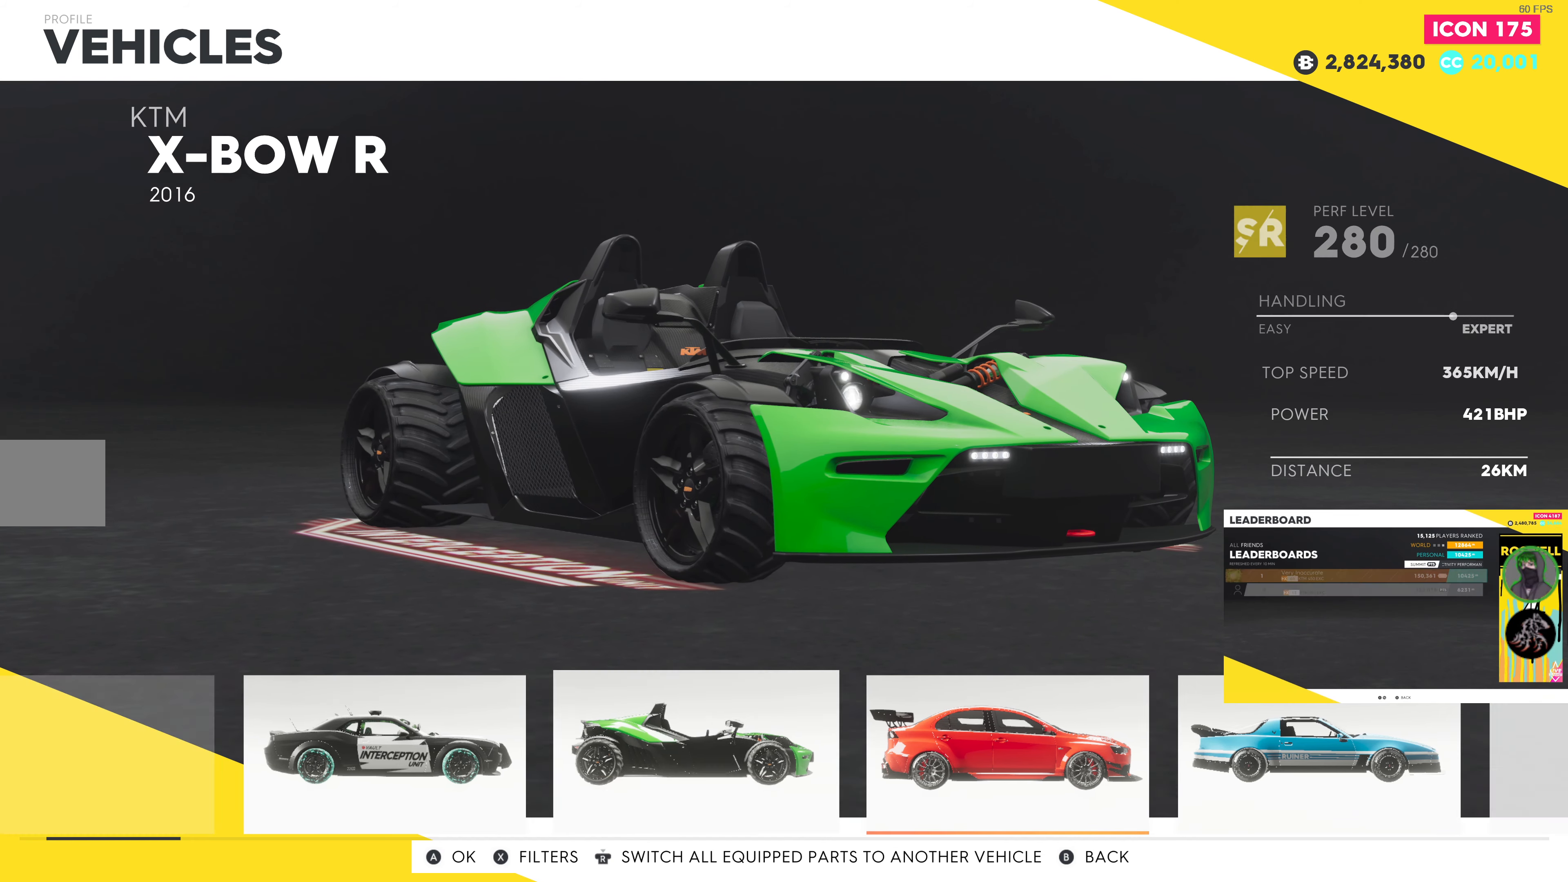
{"buttons": ["DPAD_RIGHT"], "left_stick": "center", "right_stick": "center", "events": []}
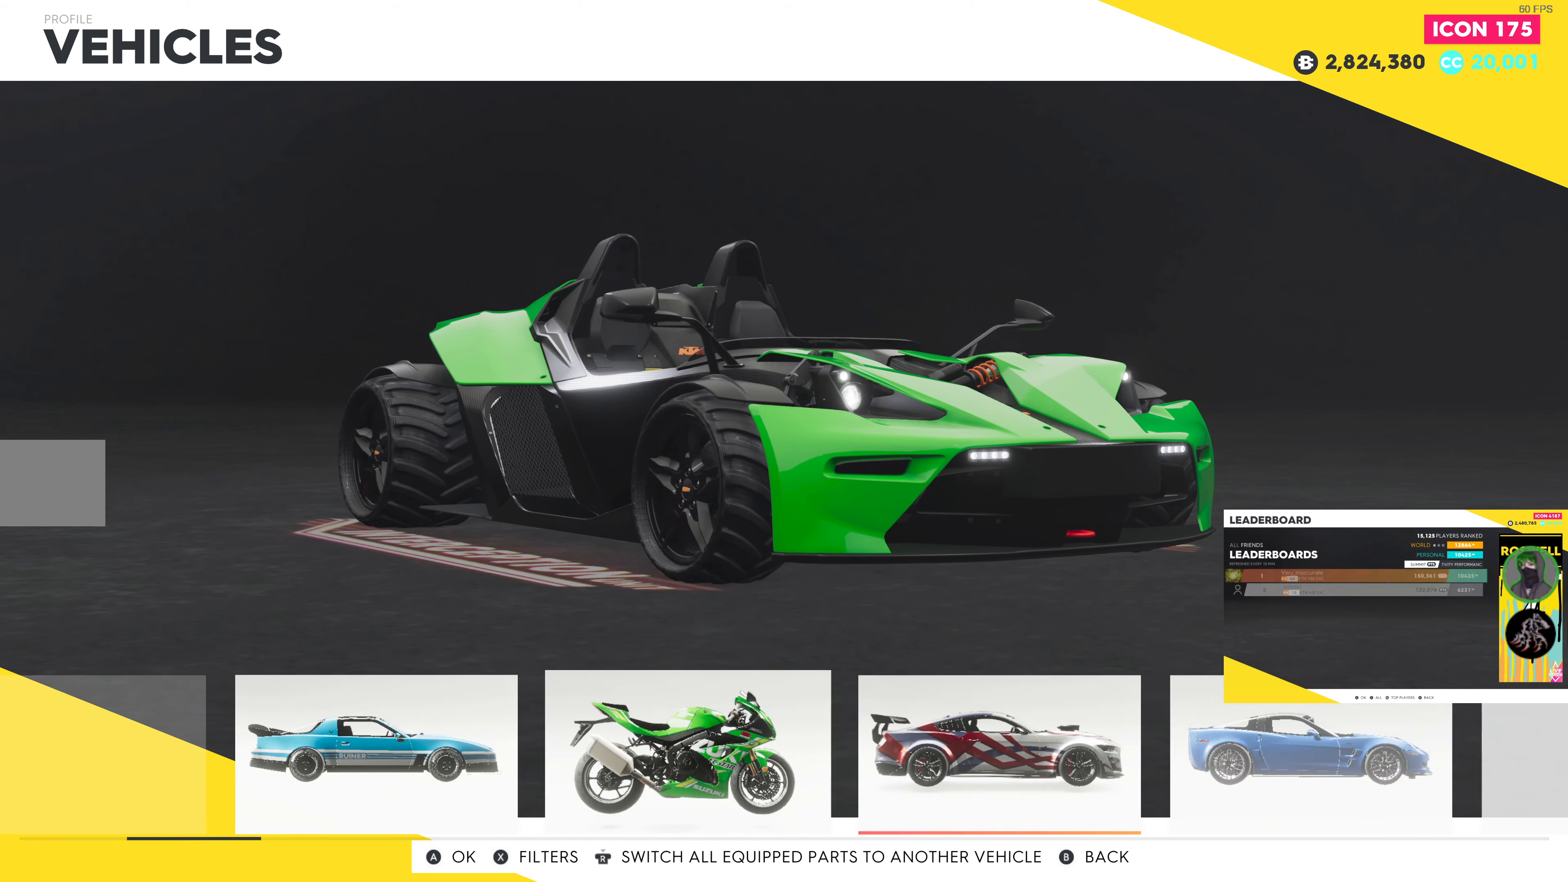
{"buttons": [], "left_stick": "center", "right_stick": "center", "events": [[317, "DPAD_RIGHT", "up"]]}
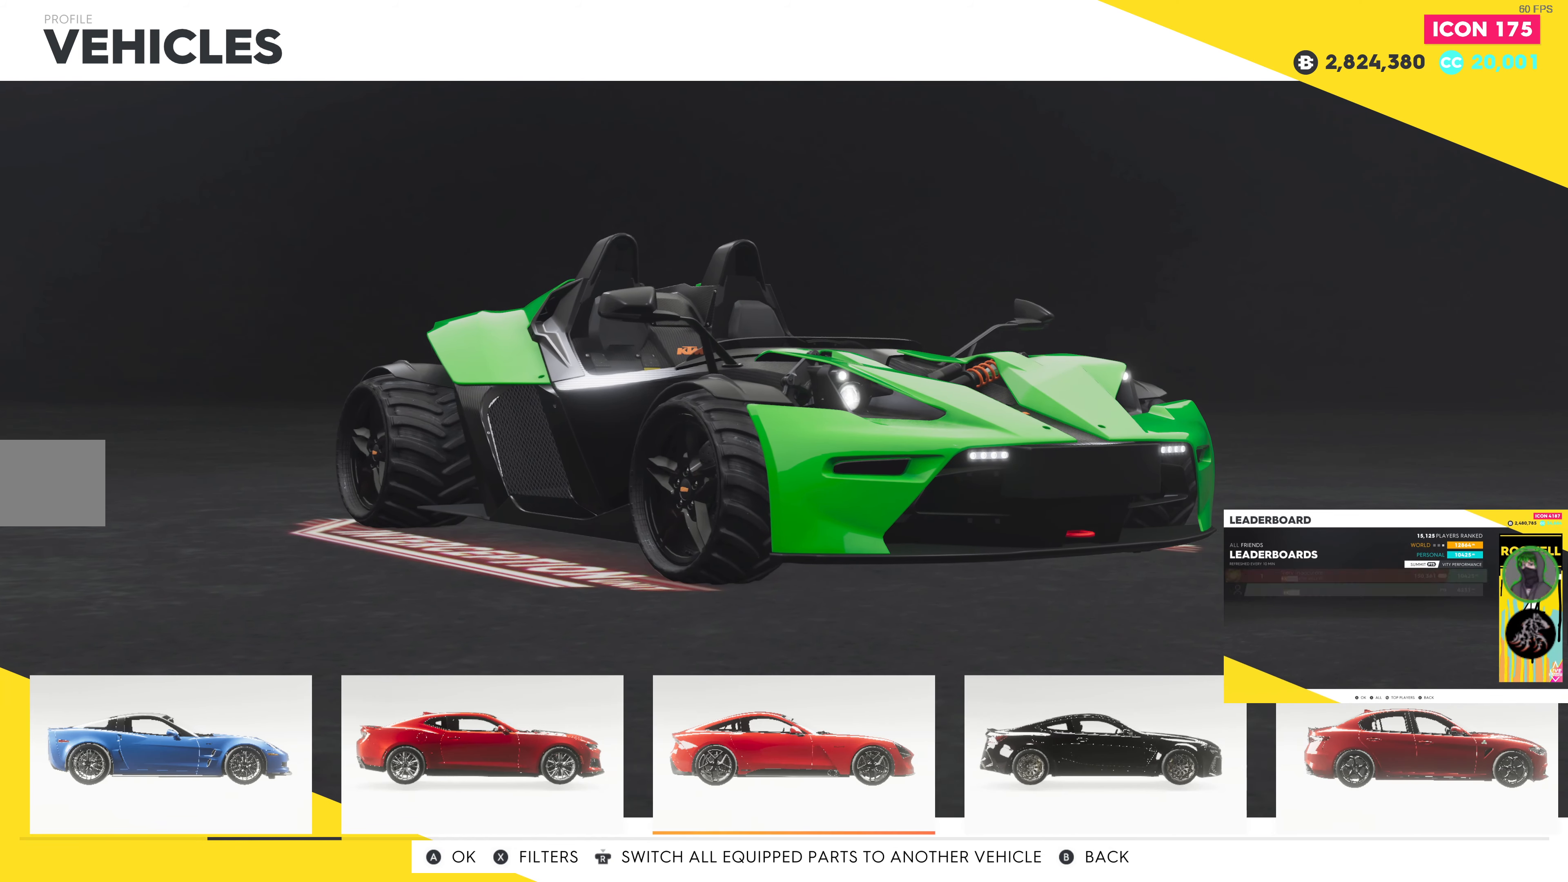
{"buttons": ["DPAD_RIGHT"], "left_stick": "center", "right_stick": "center", "events": [[267, "DPAD_RIGHT", "down"], [384, "DPAD_RIGHT", "up"], [450, "DPAD_RIGHT", "down"]]}
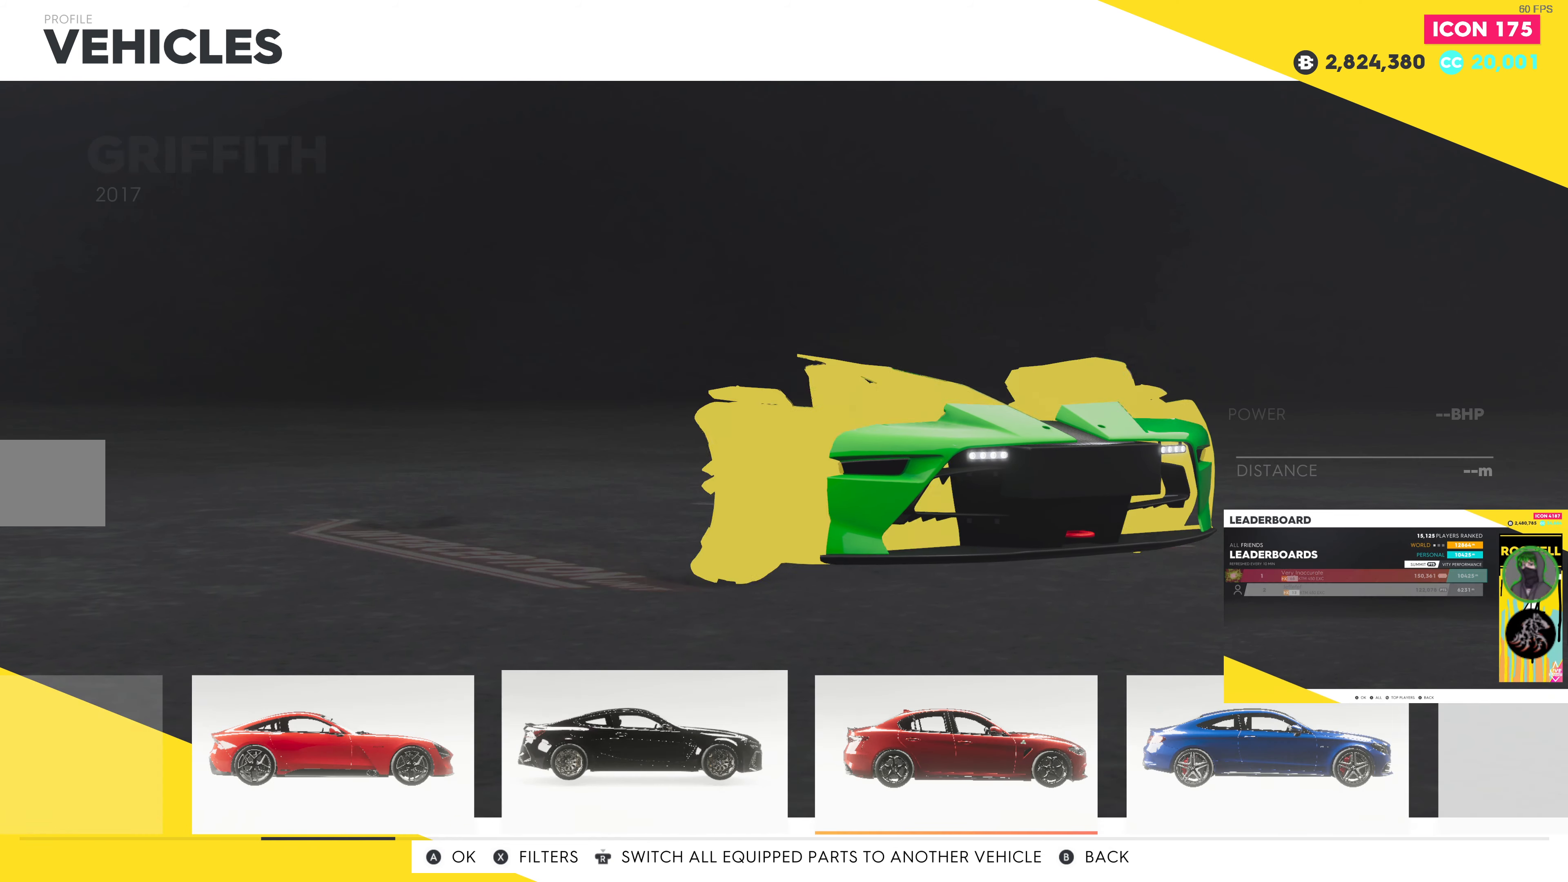
{"buttons": ["DPAD_RIGHT"], "left_stick": "center", "right_stick": "center", "events": [[67, "DPAD_RIGHT", "up"], [134, "DPAD_RIGHT", "down"], [234, "DPAD_RIGHT", "up"], [317, "DPAD_RIGHT", "down"], [433, "DPAD_RIGHT", "up"], [466, "DPAD_RIGHT", "down"]]}
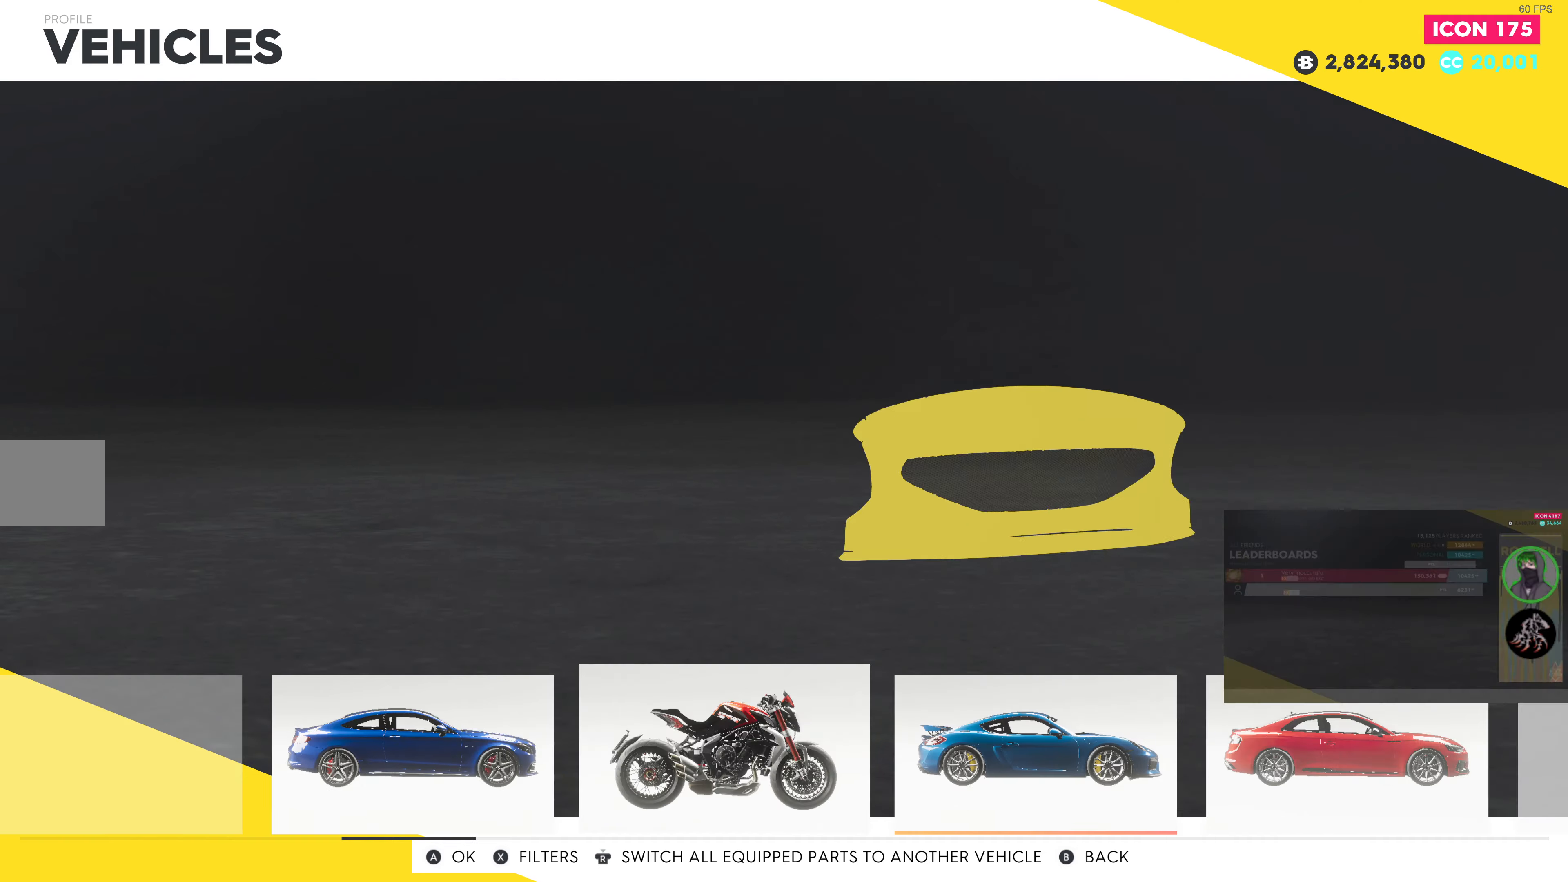
{"buttons": [], "left_stick": "center", "right_stick": "center", "events": [[116, "DPAD_RIGHT", "up"], [133, "DPAD_RIGHT", "down"], [250, "DPAD_RIGHT", "up"]]}
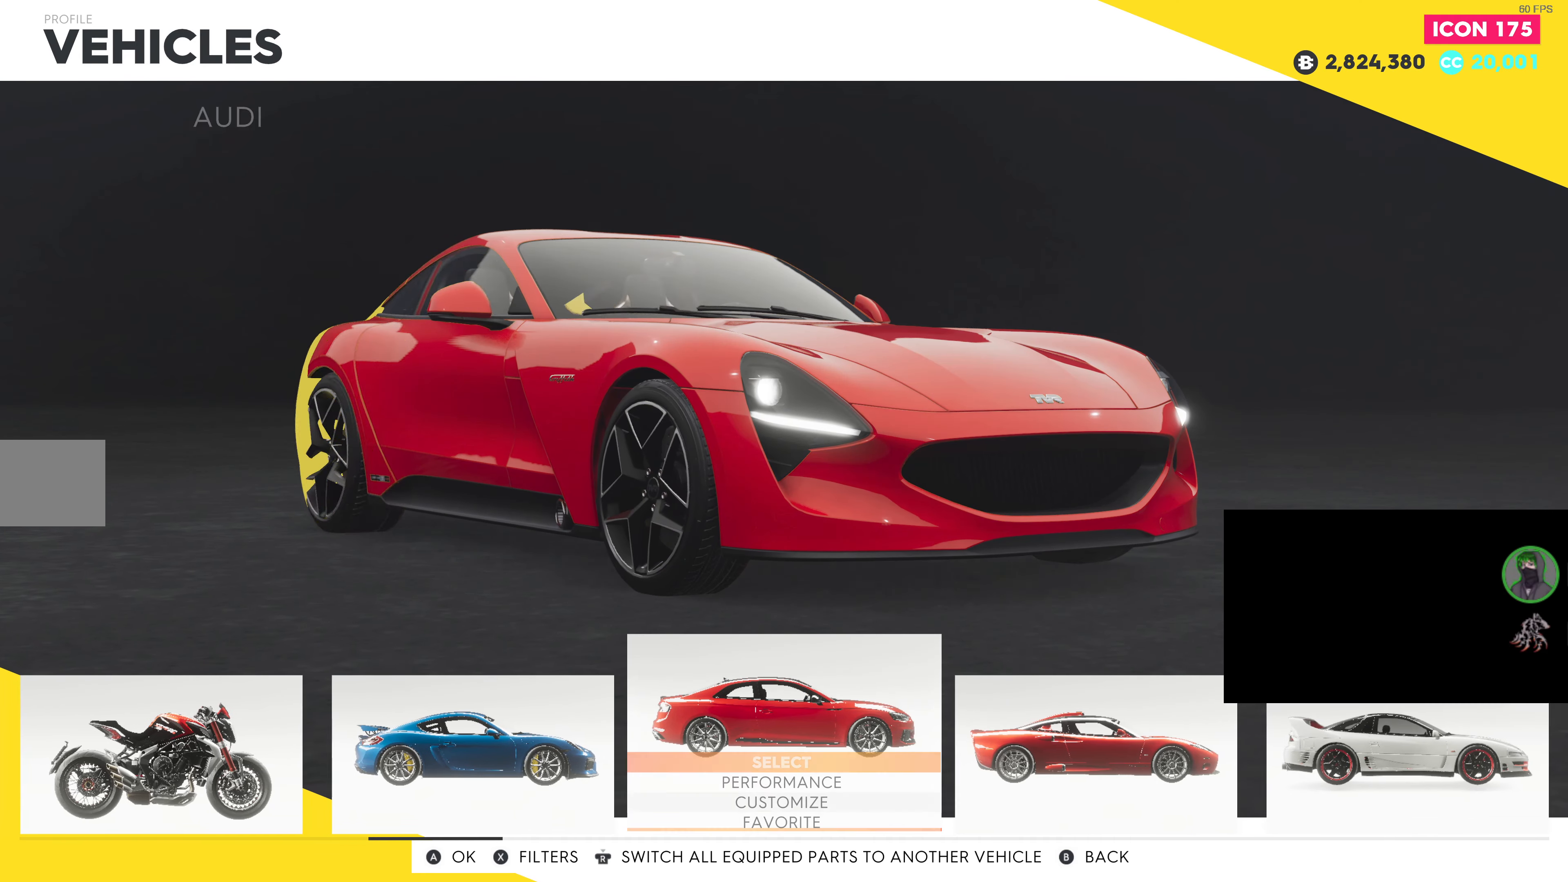
{"buttons": ["DPAD_RIGHT"], "left_stick": "center", "right_stick": "center", "events": [[100, "DPAD_RIGHT", "down"], [183, "DPAD_RIGHT", "up"], [283, "DPAD_RIGHT", "down"], [366, "DPAD_RIGHT", "up"], [433, "DPAD_RIGHT", "down"]]}
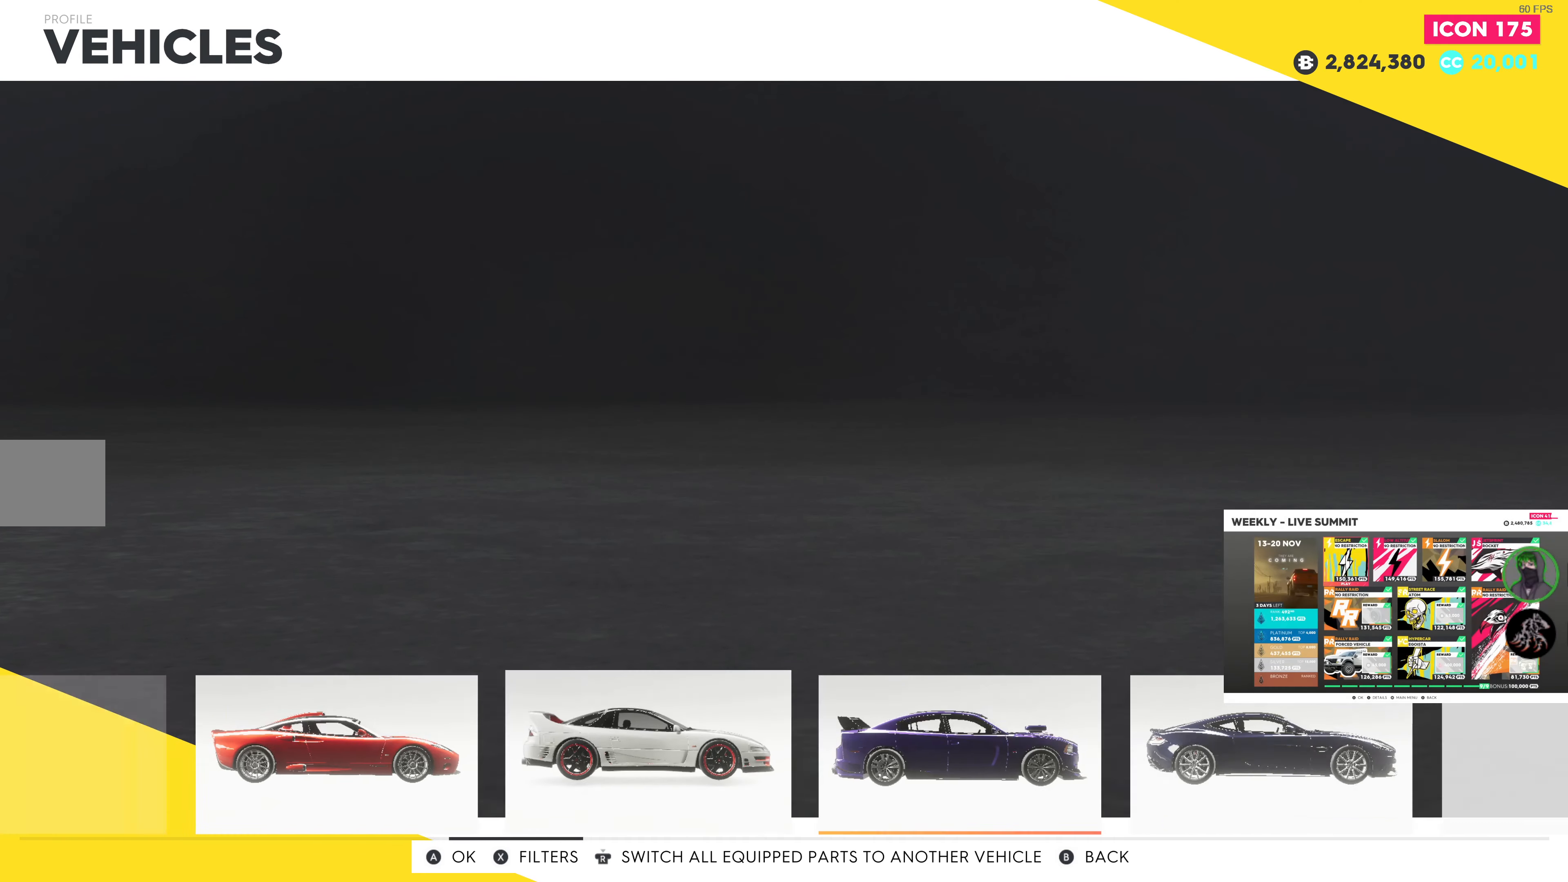
{"buttons": [], "left_stick": "center", "right_stick": "center", "events": [[16, "DPAD_RIGHT", "up"]]}
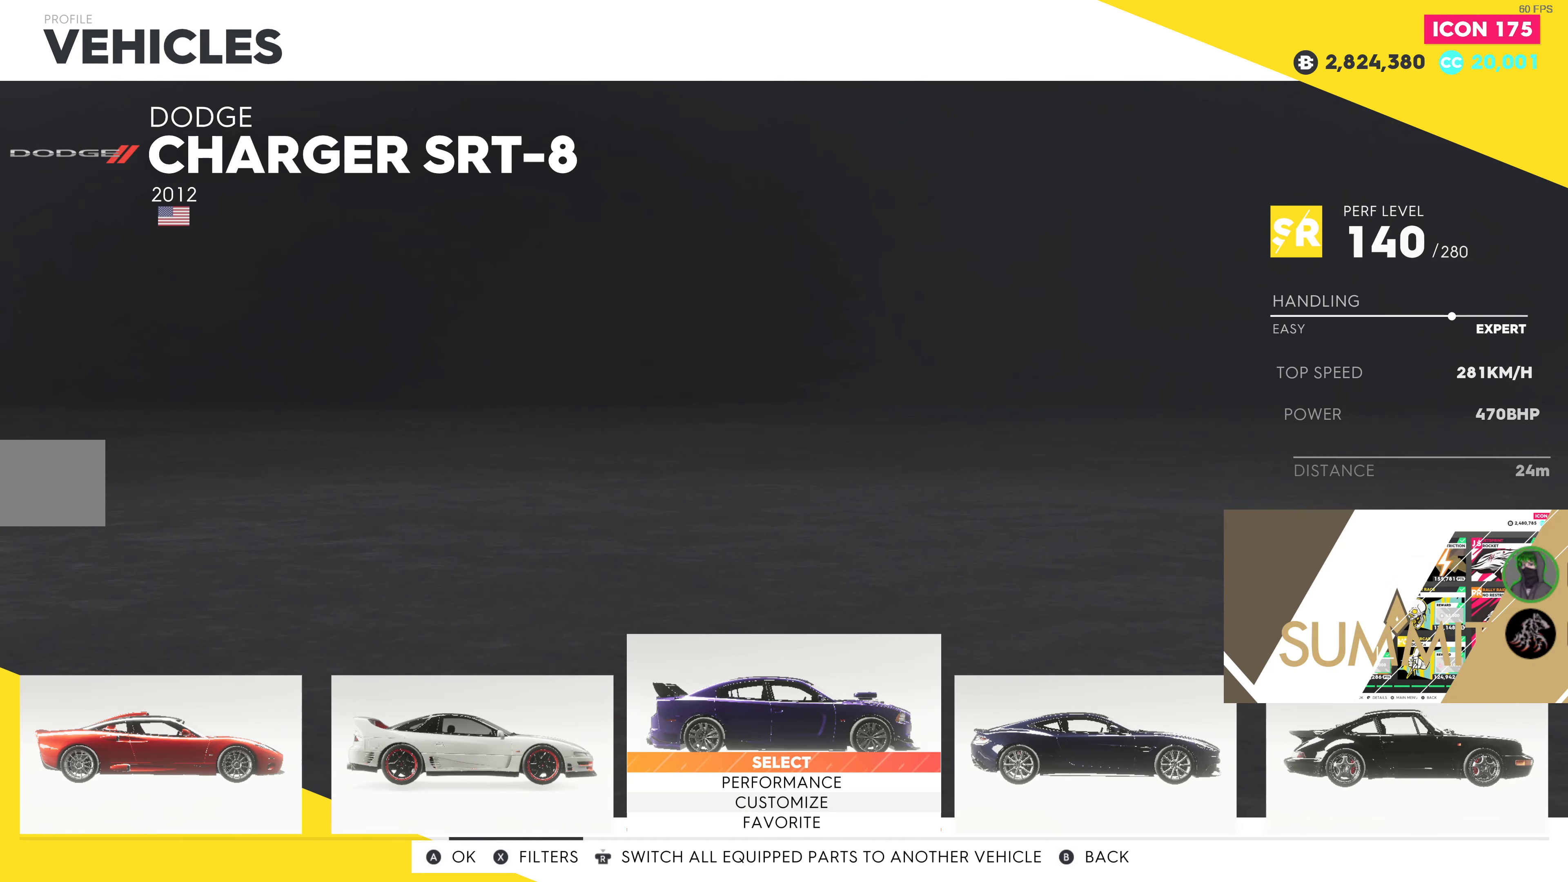
{"buttons": [], "left_stick": "center", "right_stick": "center", "events": [[350, "DPAD_RIGHT", "down"], [433, "DPAD_RIGHT", "up"]]}
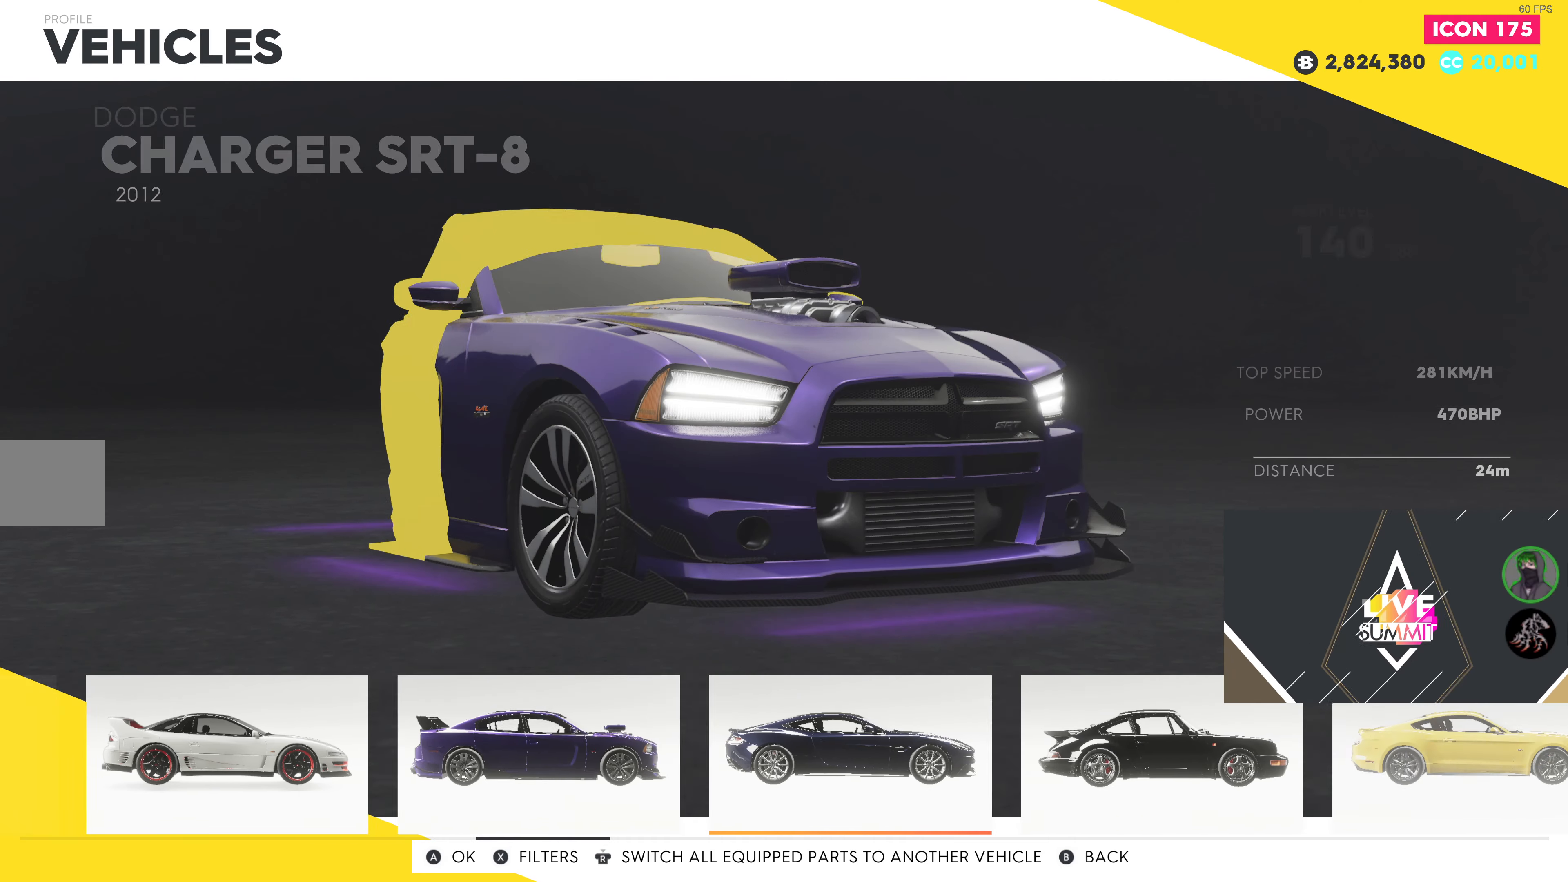
{"buttons": [], "left_stick": "center", "right_stick": "center", "events": [[200, "DPAD_LEFT", "down"], [316, "DPAD_LEFT", "up"], [383, "DPAD_LEFT", "down"], [500, "DPAD_LEFT", "up"]]}